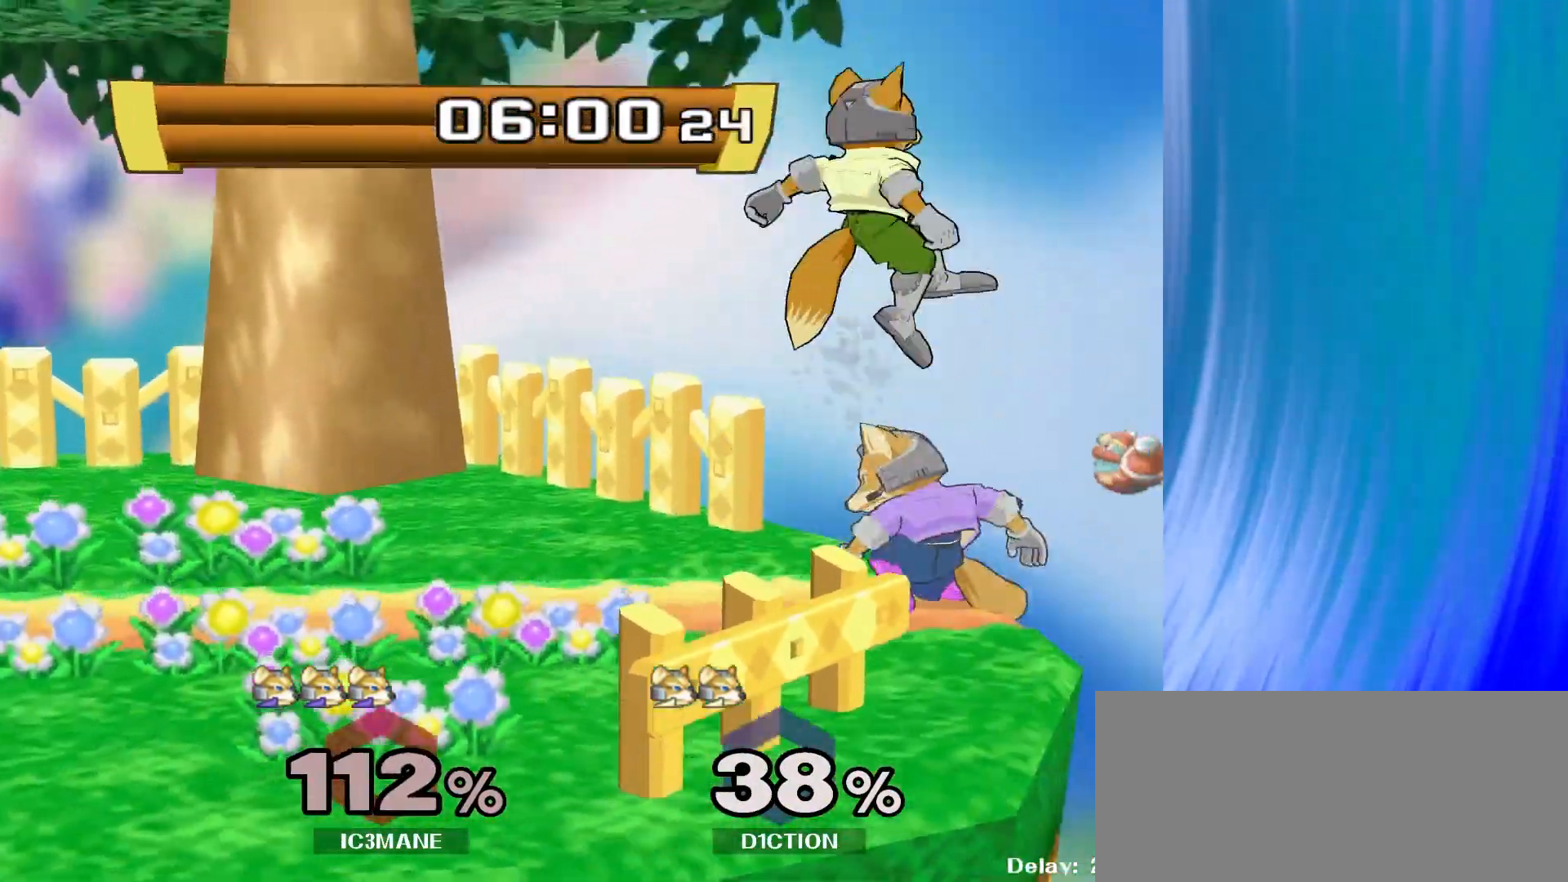
Gameplay with a controller (Nintendo layout); each line is a JSON object with the inputs held at the frame after it. "events" lists button and stick changes between this image and that frame as [ms after this image, input, new state], when the widget could be followed in between. Not read: B L3 R3.
{"buttons": [], "left_stick": "down", "right_stick": "center", "events": [[417, "left_stick", "down"]]}
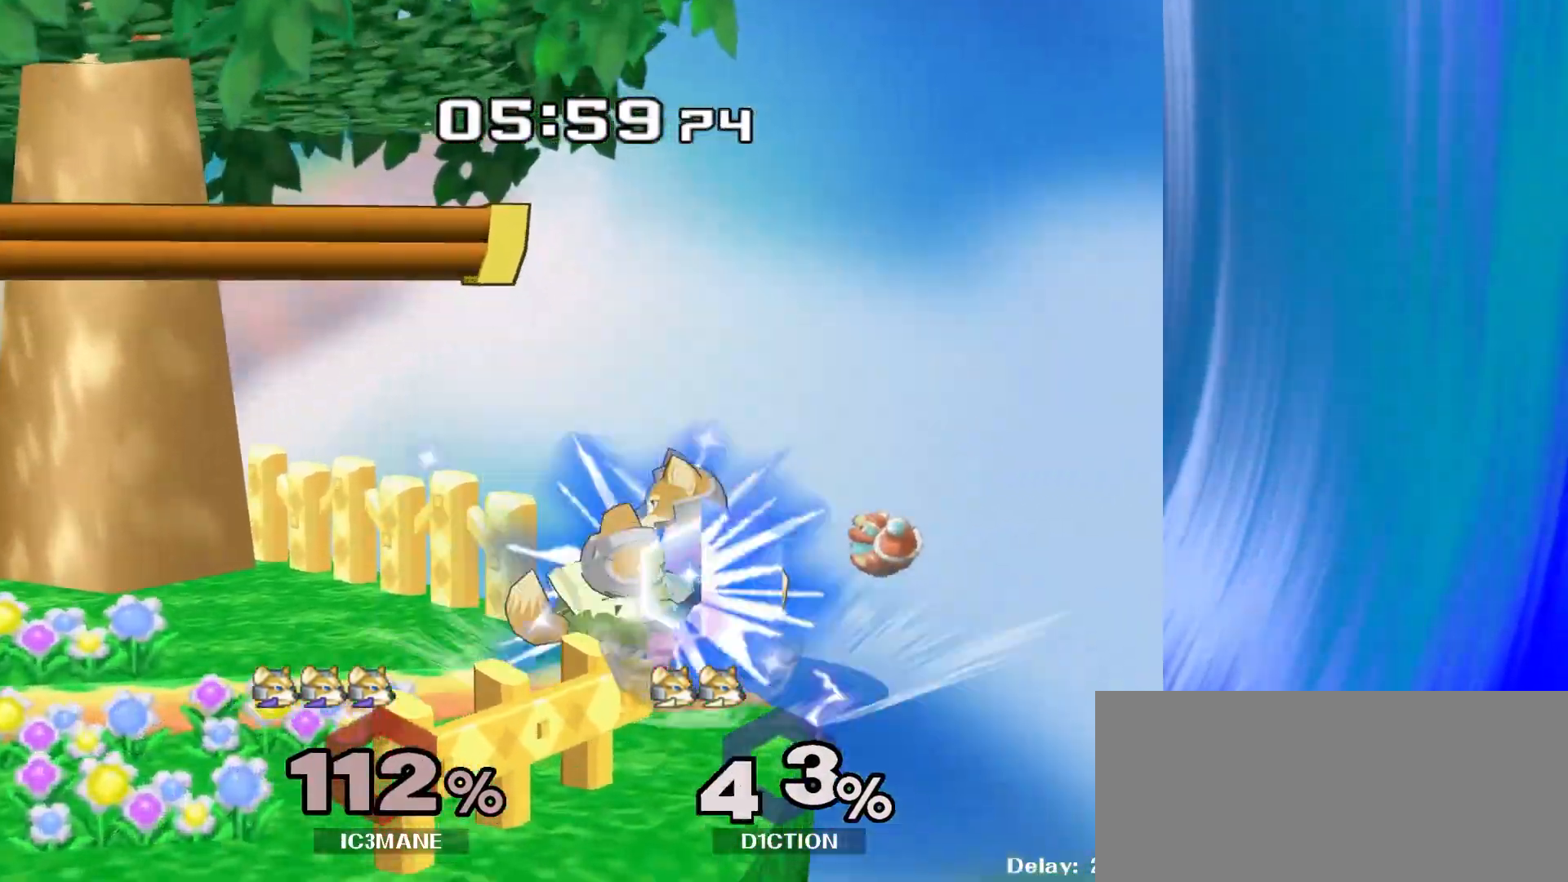
{"buttons": [], "left_stick": "center", "right_stick": "center", "events": [[133, "Y", "down"], [233, "left_stick", "left"], [250, "Y", "up"], [333, "left_stick", "up-left"], [483, "left_stick", "center"]]}
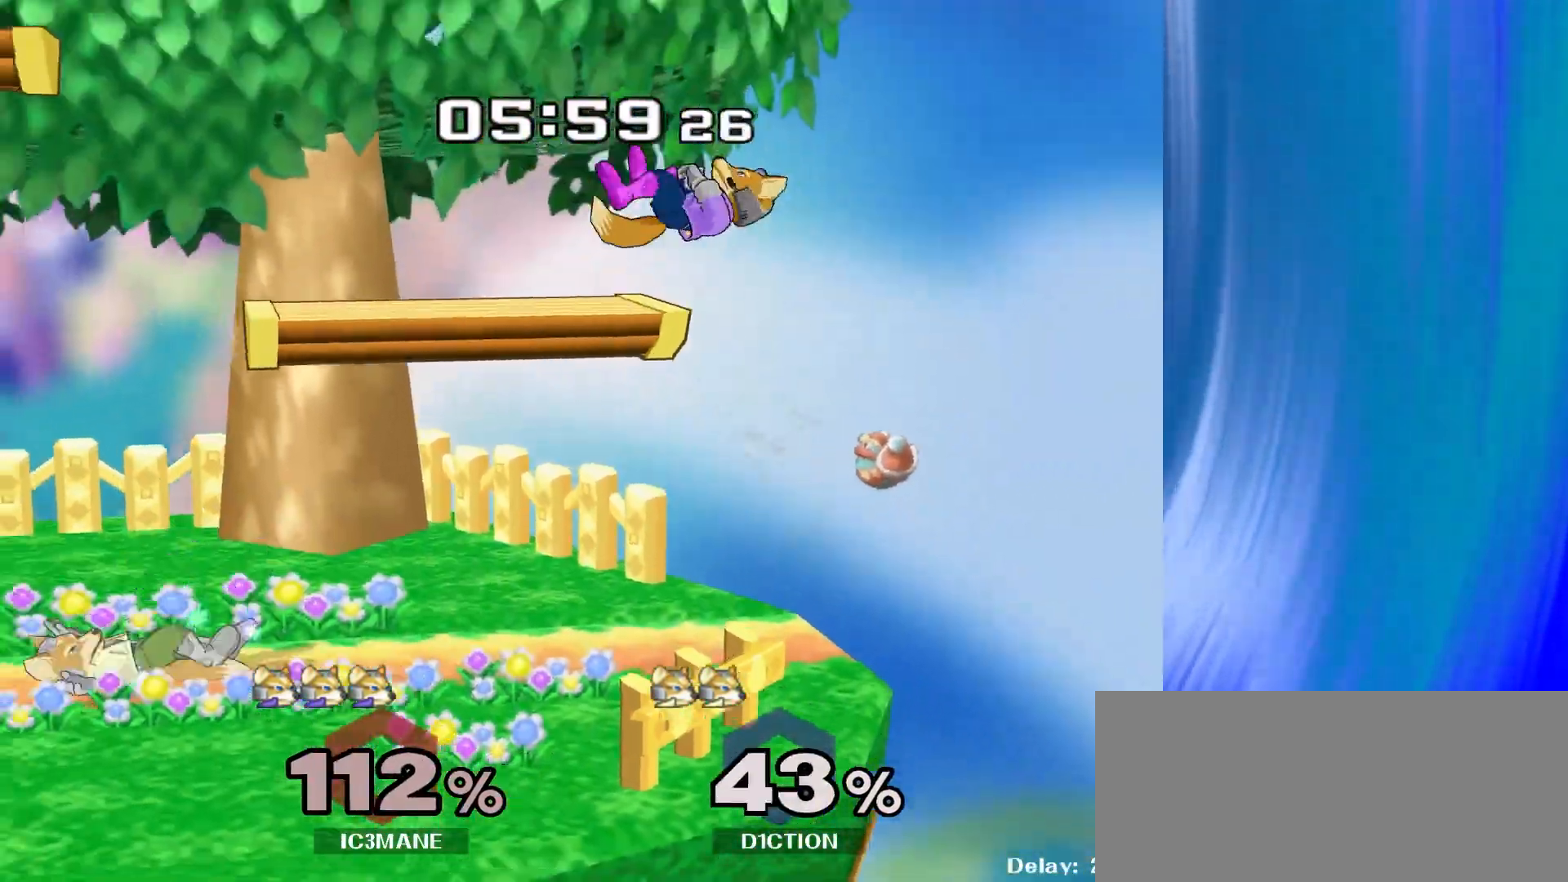
{"buttons": [], "left_stick": "left", "right_stick": "center", "events": [[17, "left_stick", "down"], [183, "left_stick", "center"], [333, "left_stick", "left"]]}
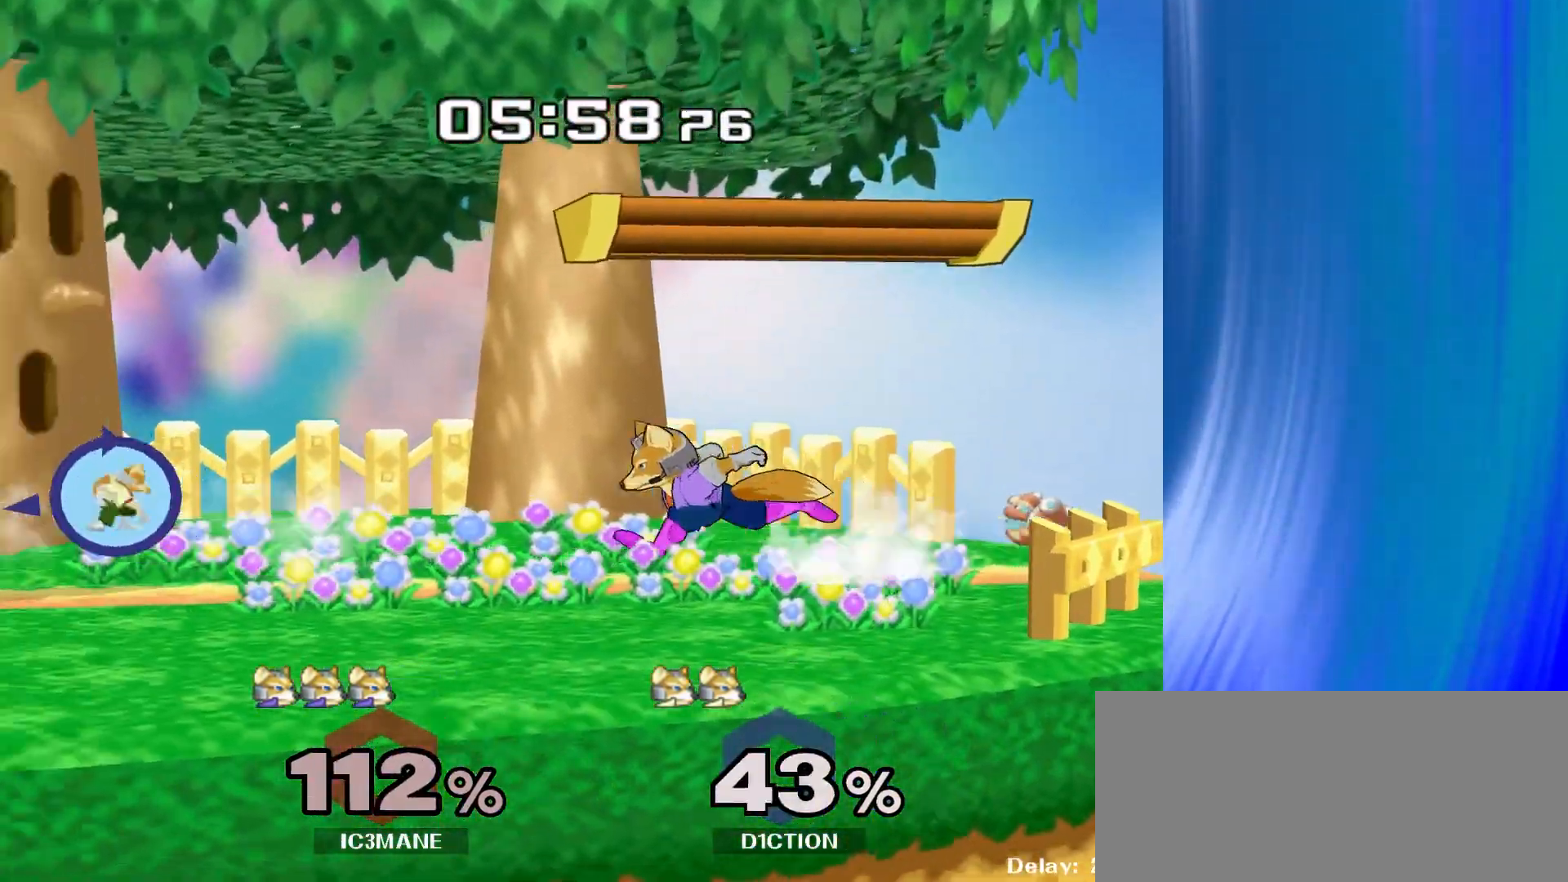
{"buttons": ["R1"], "left_stick": "down", "right_stick": "center", "events": [[150, "Y", "down"], [183, "Y", "up"], [283, "left_stick", "center"], [483, "left_stick", "down"], [500, "R1", "down"]]}
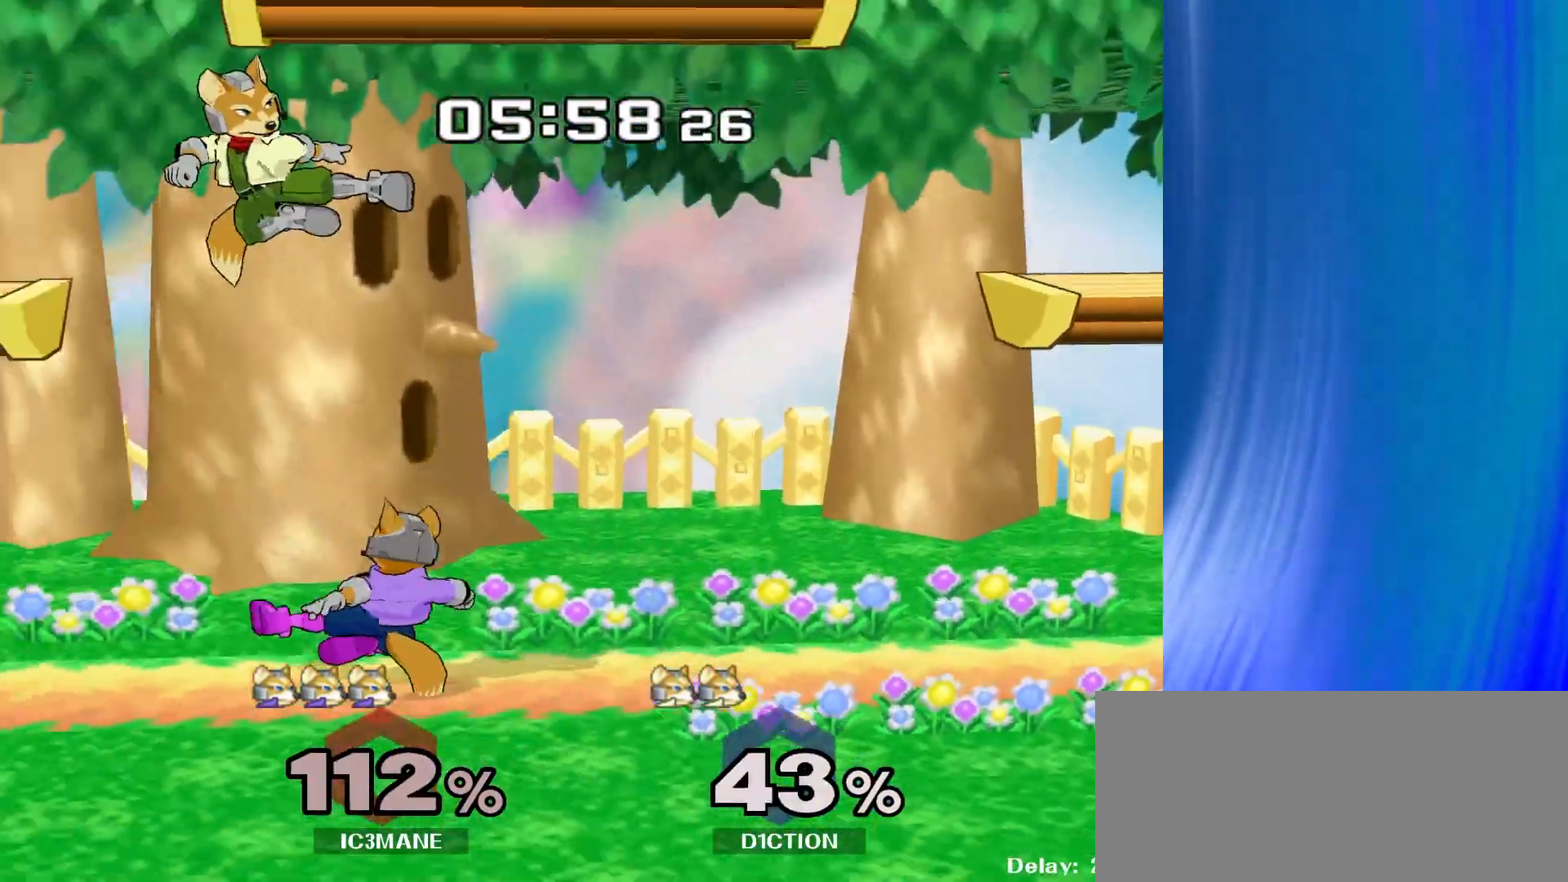
{"buttons": [], "left_stick": "center", "right_stick": "center", "events": [[100, "R1", "up"], [133, "left_stick", "center"], [200, "left_stick", "right"], [350, "left_stick", "left"], [483, "left_stick", "center"]]}
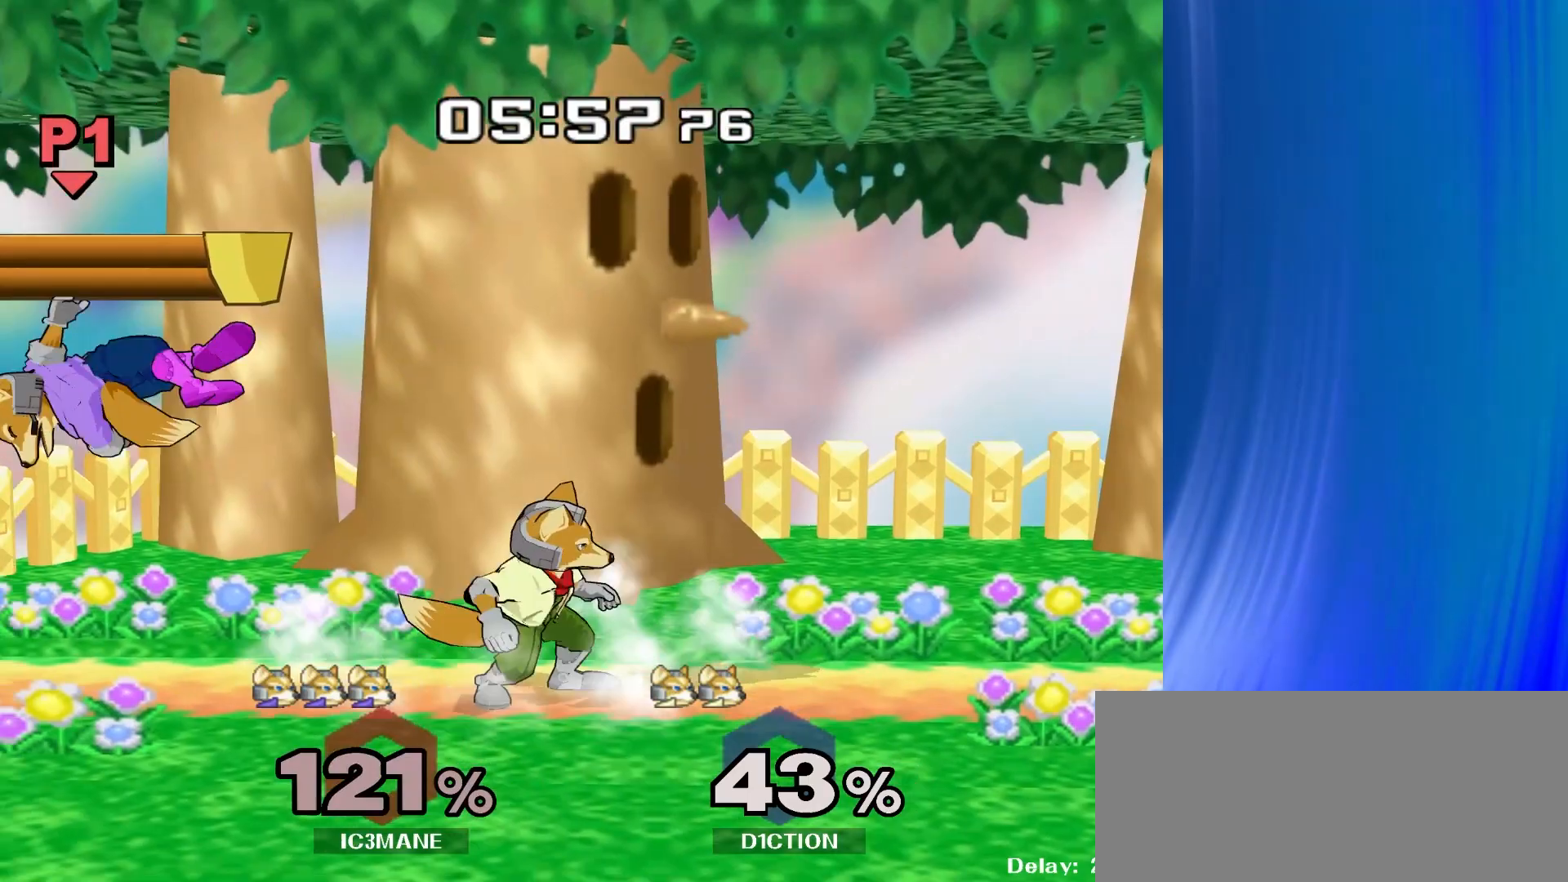
{"buttons": [], "left_stick": "right", "right_stick": "center", "events": [[67, "R1", "down"], [133, "left_stick", "right"], [200, "R1", "up"]]}
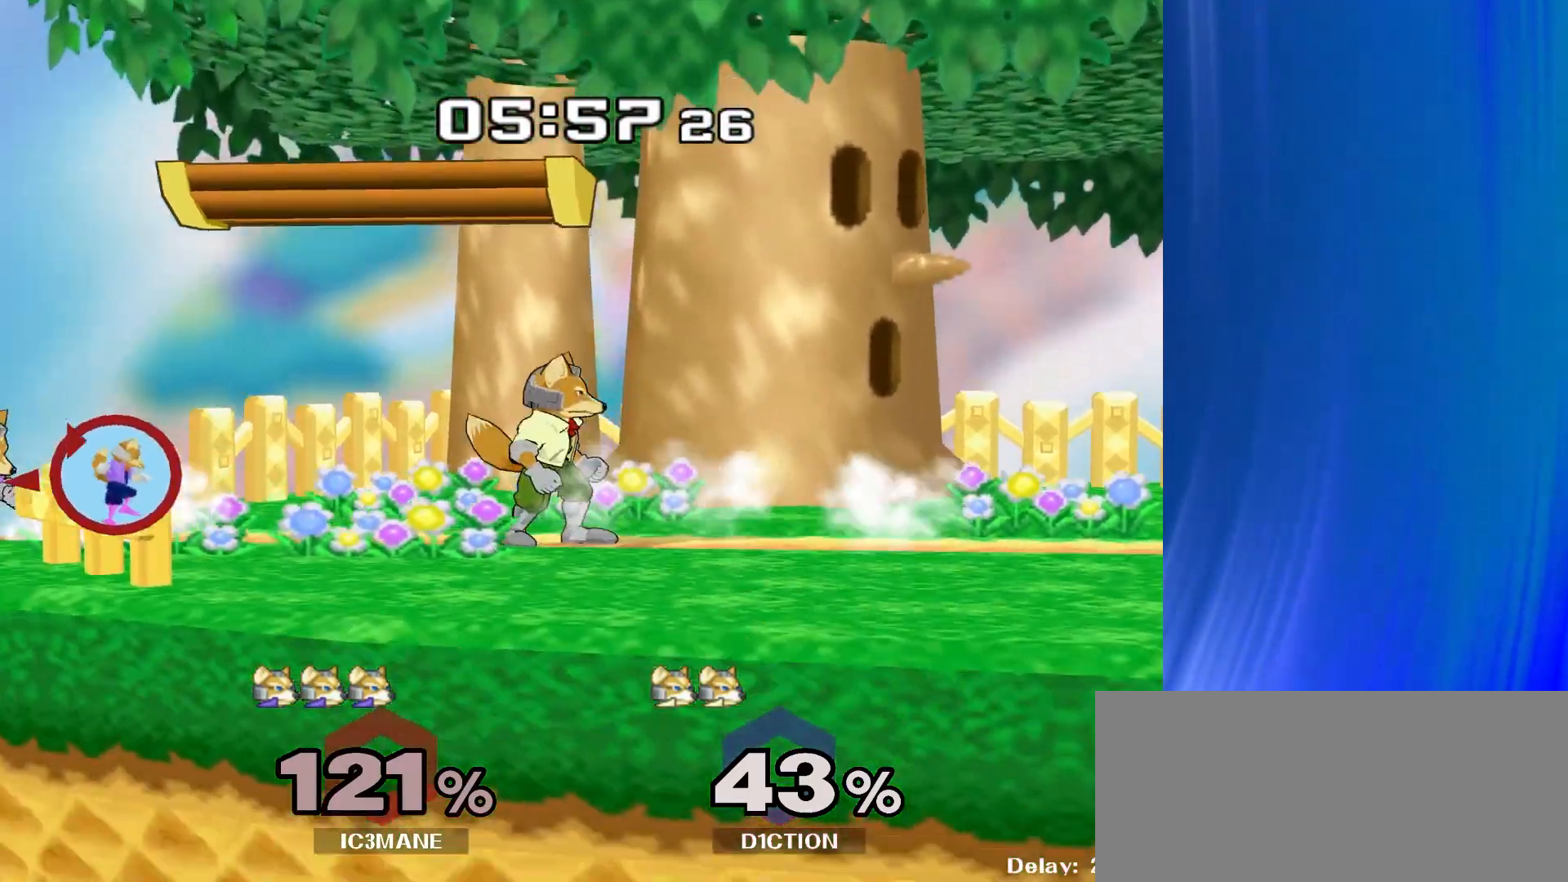
{"buttons": [], "left_stick": "down", "right_stick": "center", "events": [[333, "left_stick", "center"], [450, "left_stick", "down"]]}
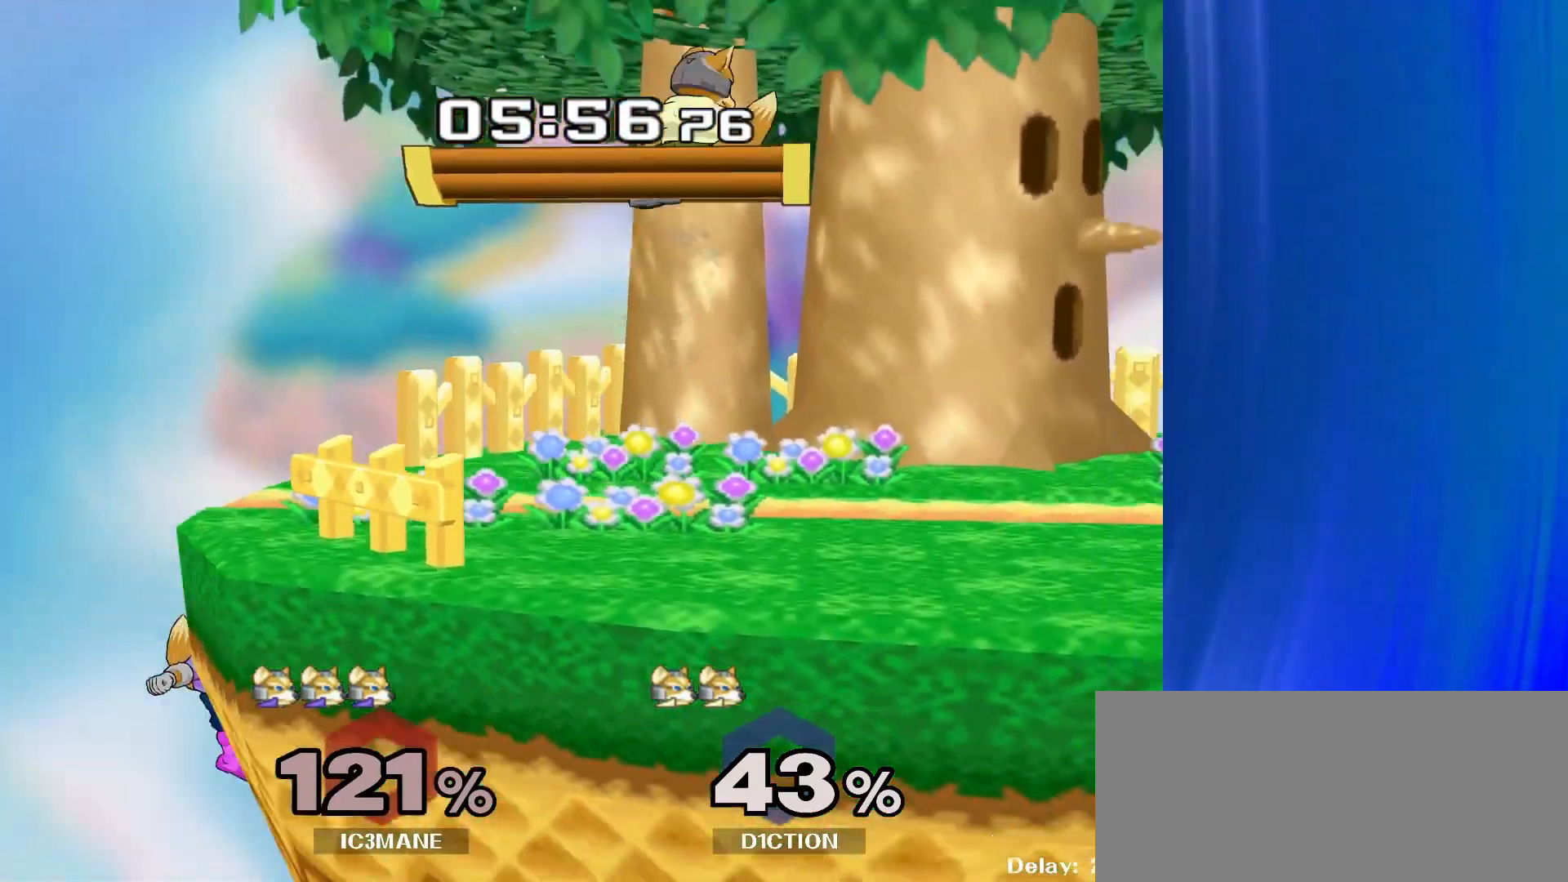
{"buttons": [], "left_stick": "down", "right_stick": "center", "events": [[33, "Y", "down"], [50, "left_stick", "center"], [133, "A", "down"], [200, "Y", "up"], [217, "left_stick", "right"], [267, "A", "up"], [367, "left_stick", "down"], [400, "R1", "down"], [483, "R1", "up"]]}
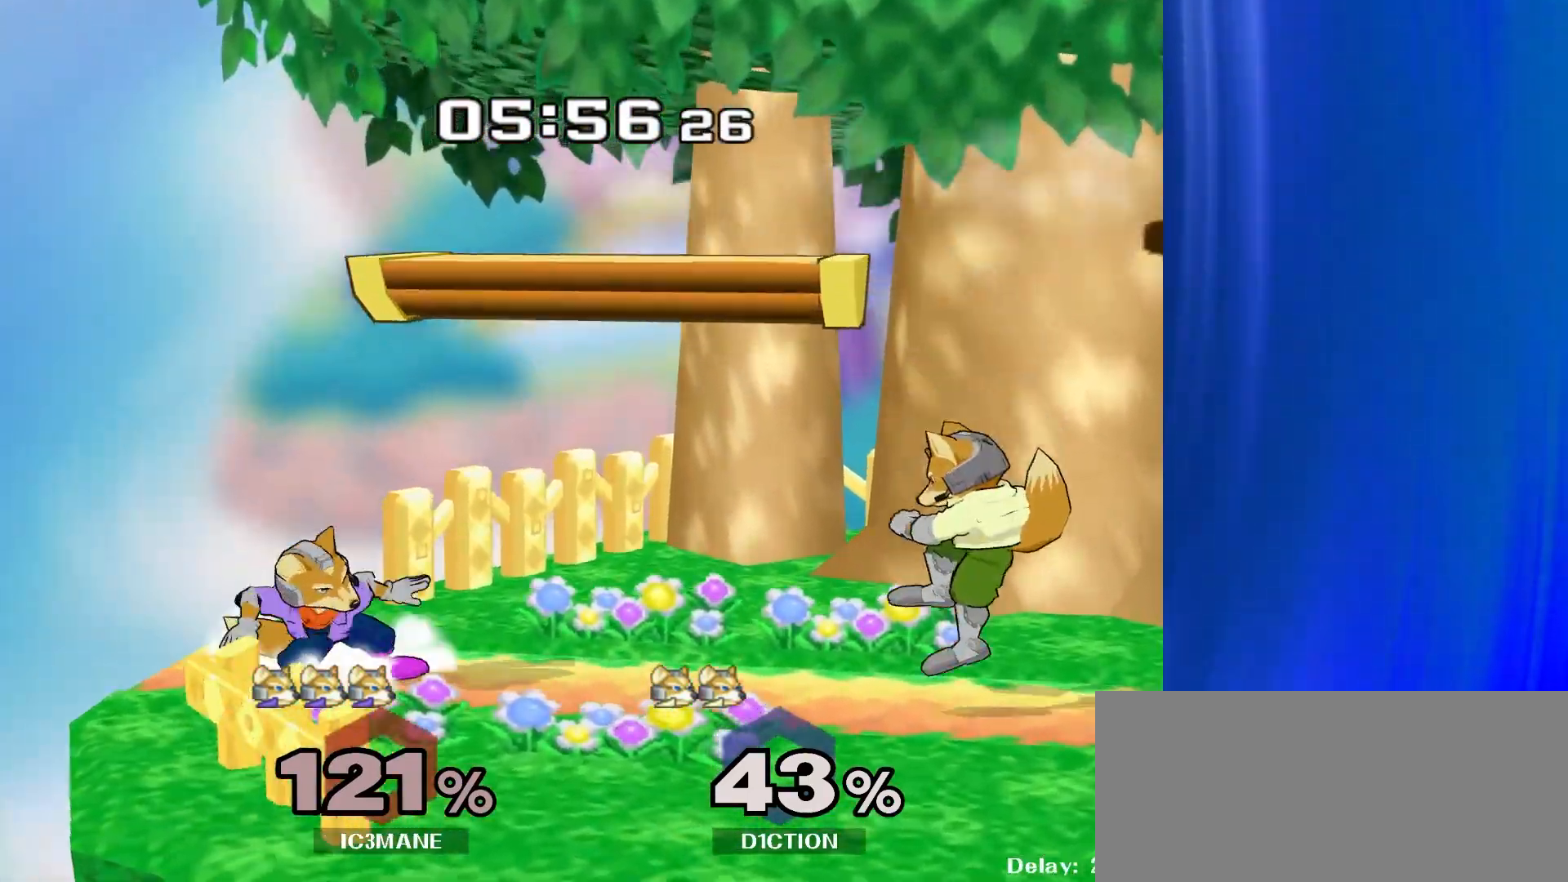
{"buttons": [], "left_stick": "down", "right_stick": "center", "events": [[283, "Y", "down"], [367, "R1", "down"], [383, "Y", "up"], [467, "R1", "up"]]}
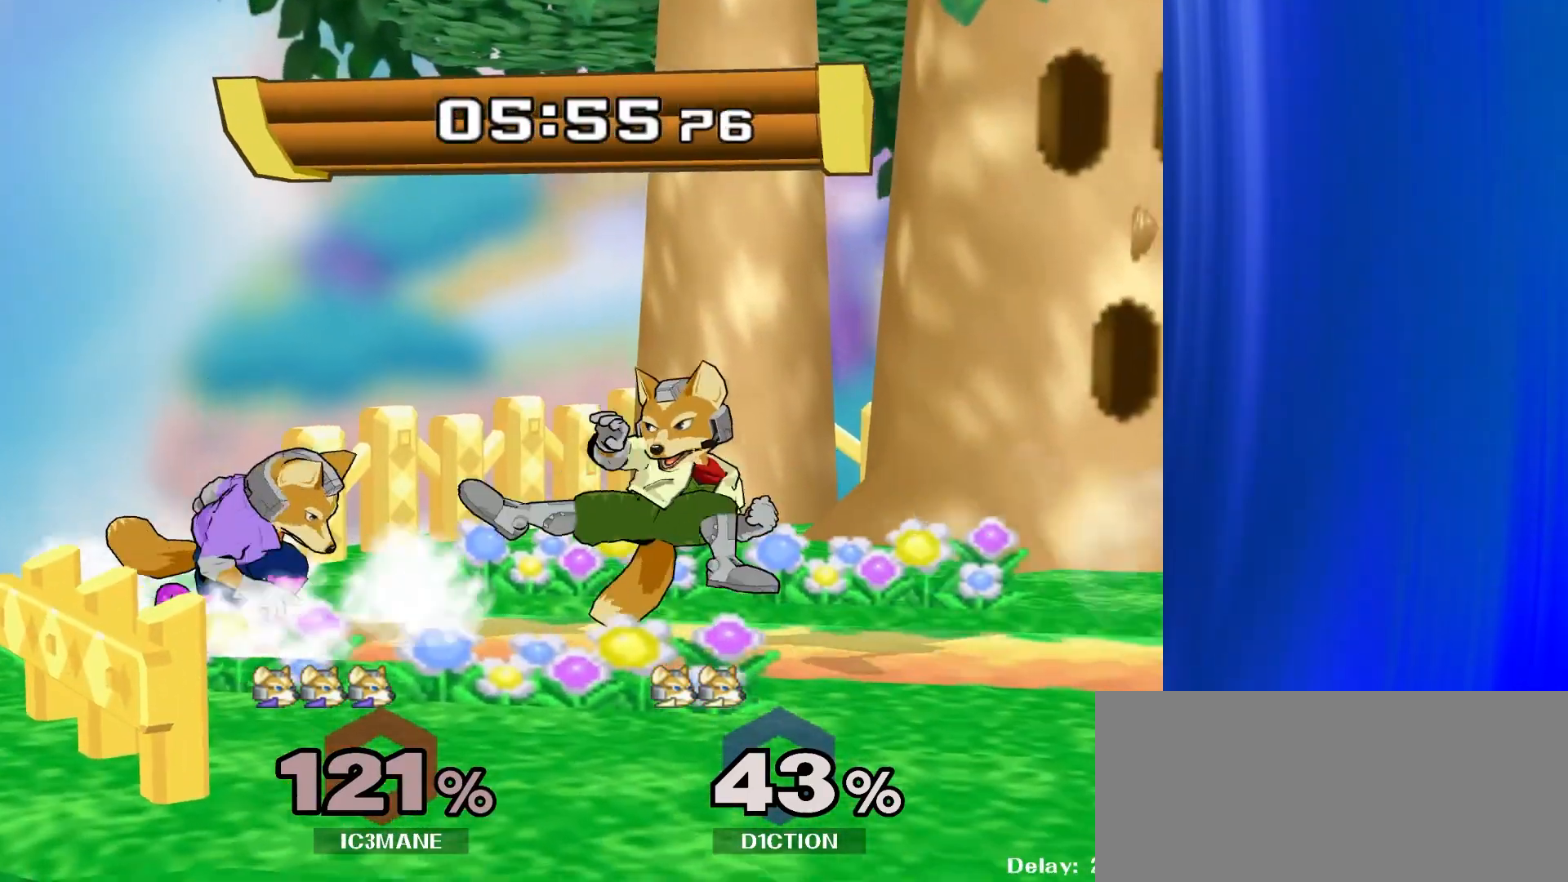
{"buttons": [], "left_stick": "center", "right_stick": "center", "events": [[33, "left_stick", "center"], [67, "Y", "down"], [117, "Y", "up"], [317, "left_stick", "right"], [467, "left_stick", "center"]]}
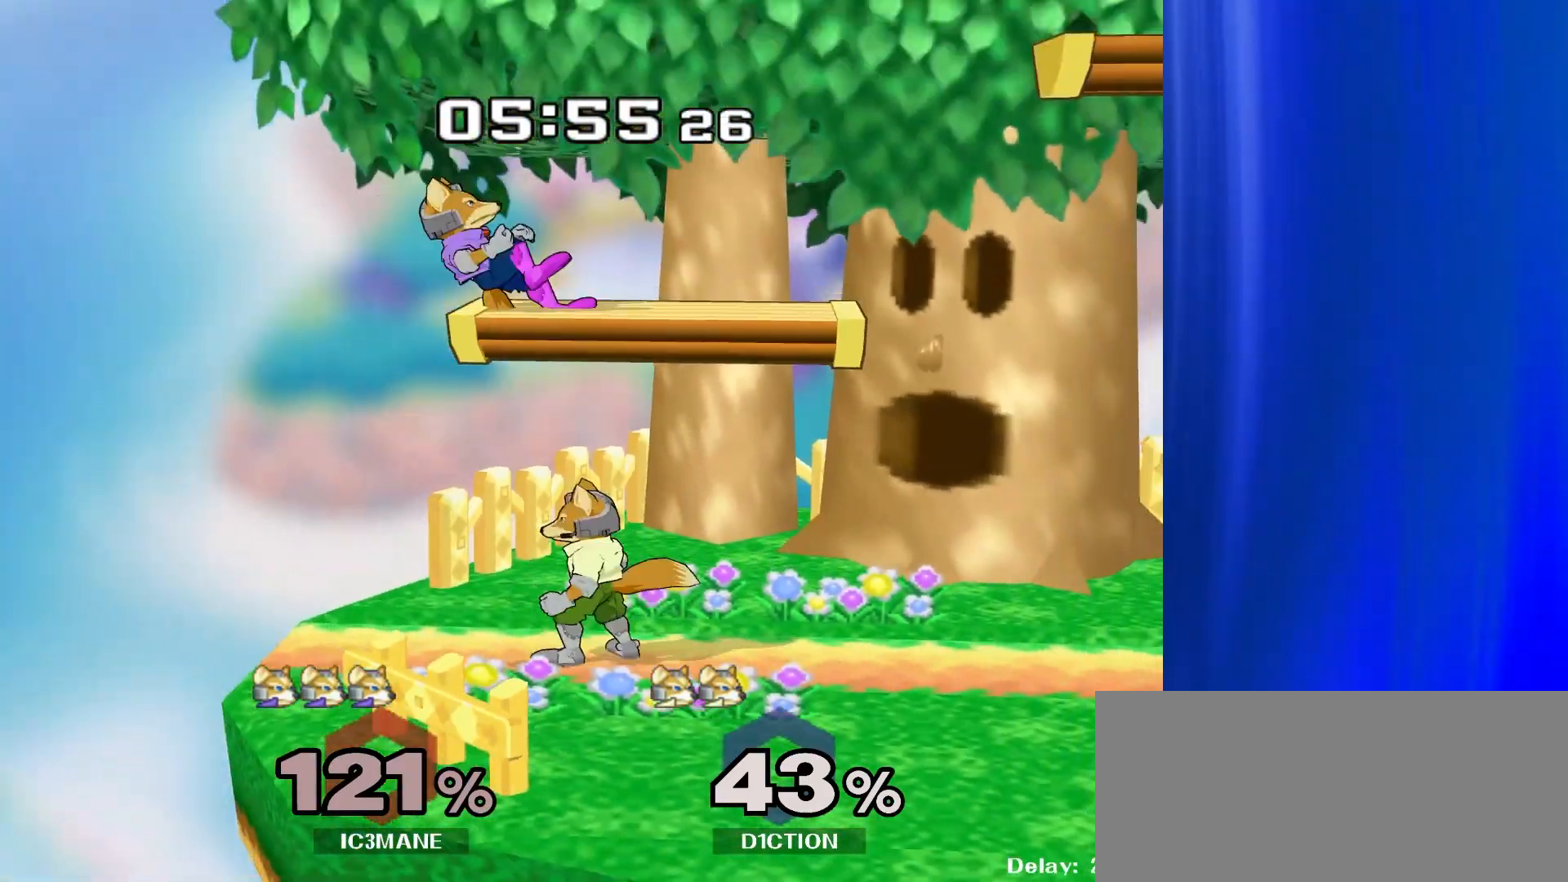
{"buttons": [], "left_stick": "center", "right_stick": "center", "events": [[17, "left_stick", "down"], [50, "R1", "down"], [150, "R1", "up"], [200, "left_stick", "center"]]}
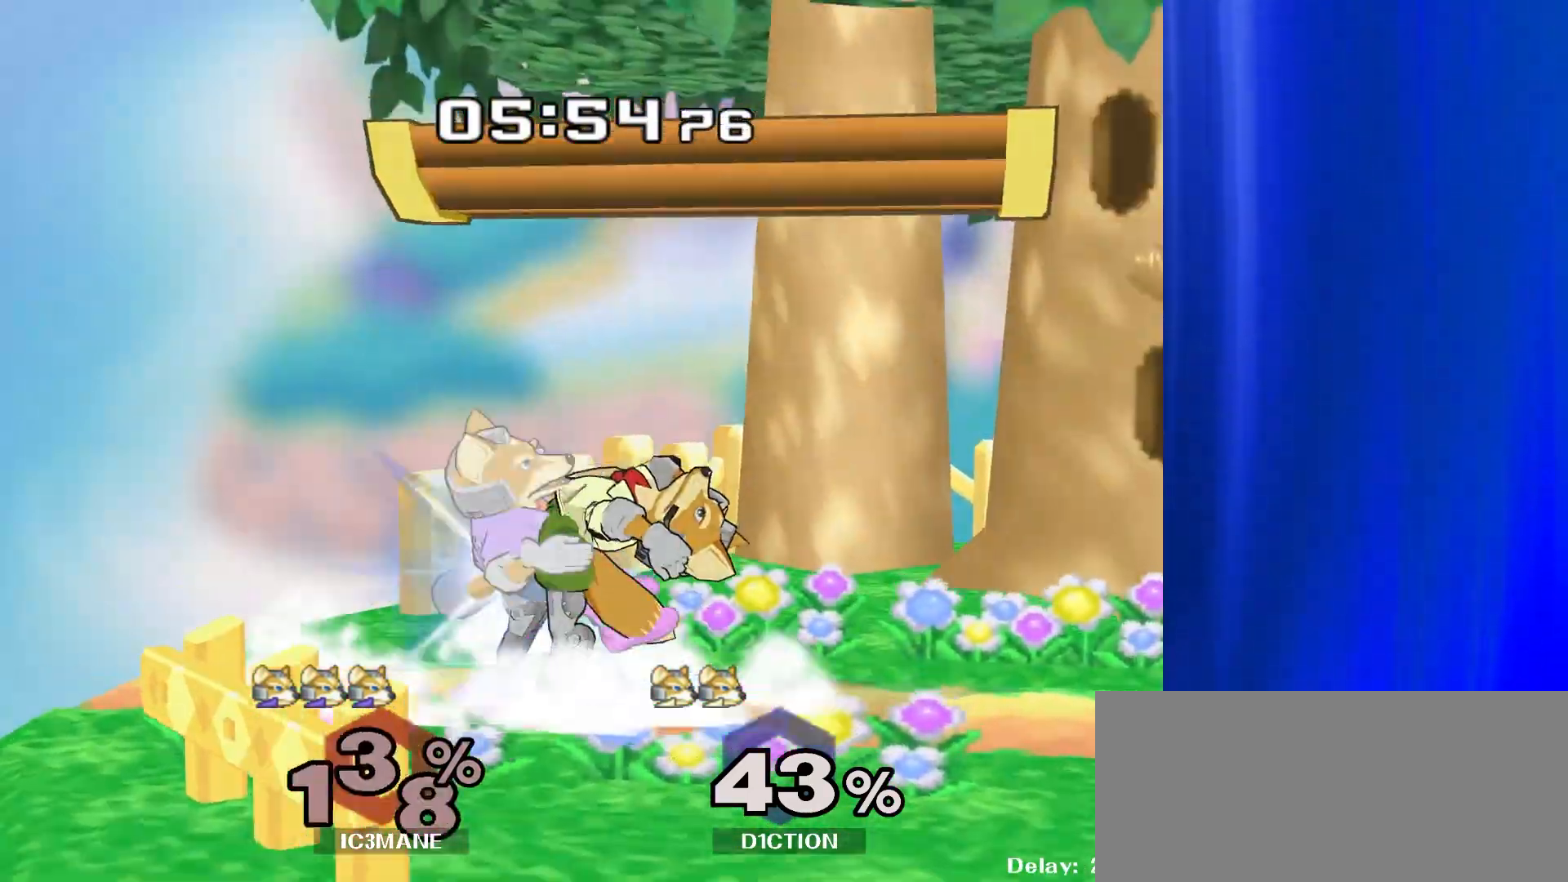
{"buttons": [], "left_stick": "center", "right_stick": "center", "events": [[33, "left_stick", "down"], [400, "left_stick", "center"]]}
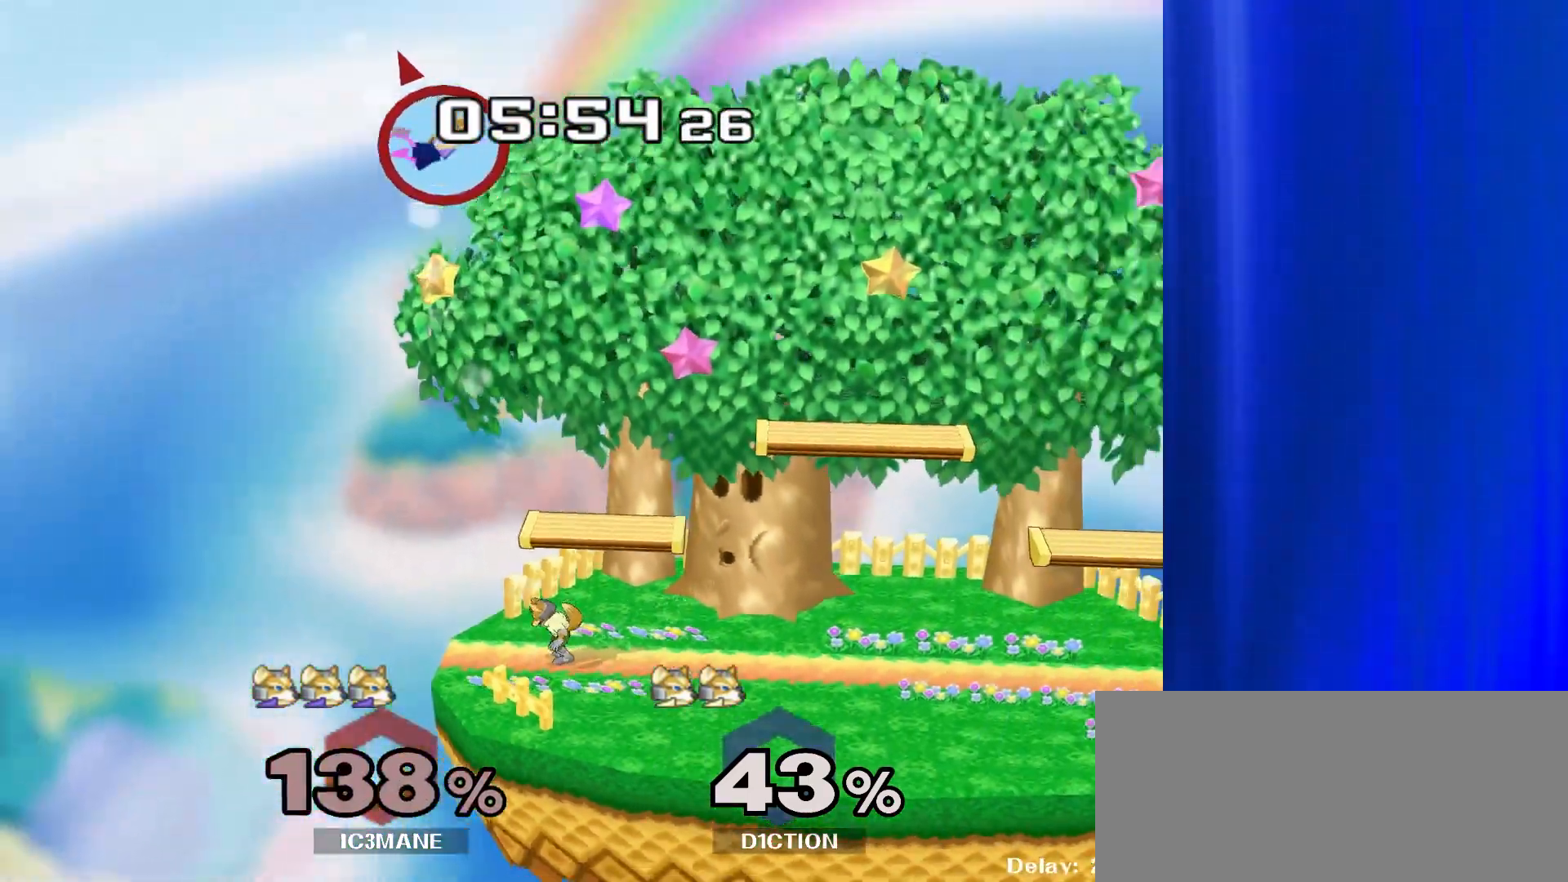
{"buttons": [], "left_stick": "center", "right_stick": "center", "events": []}
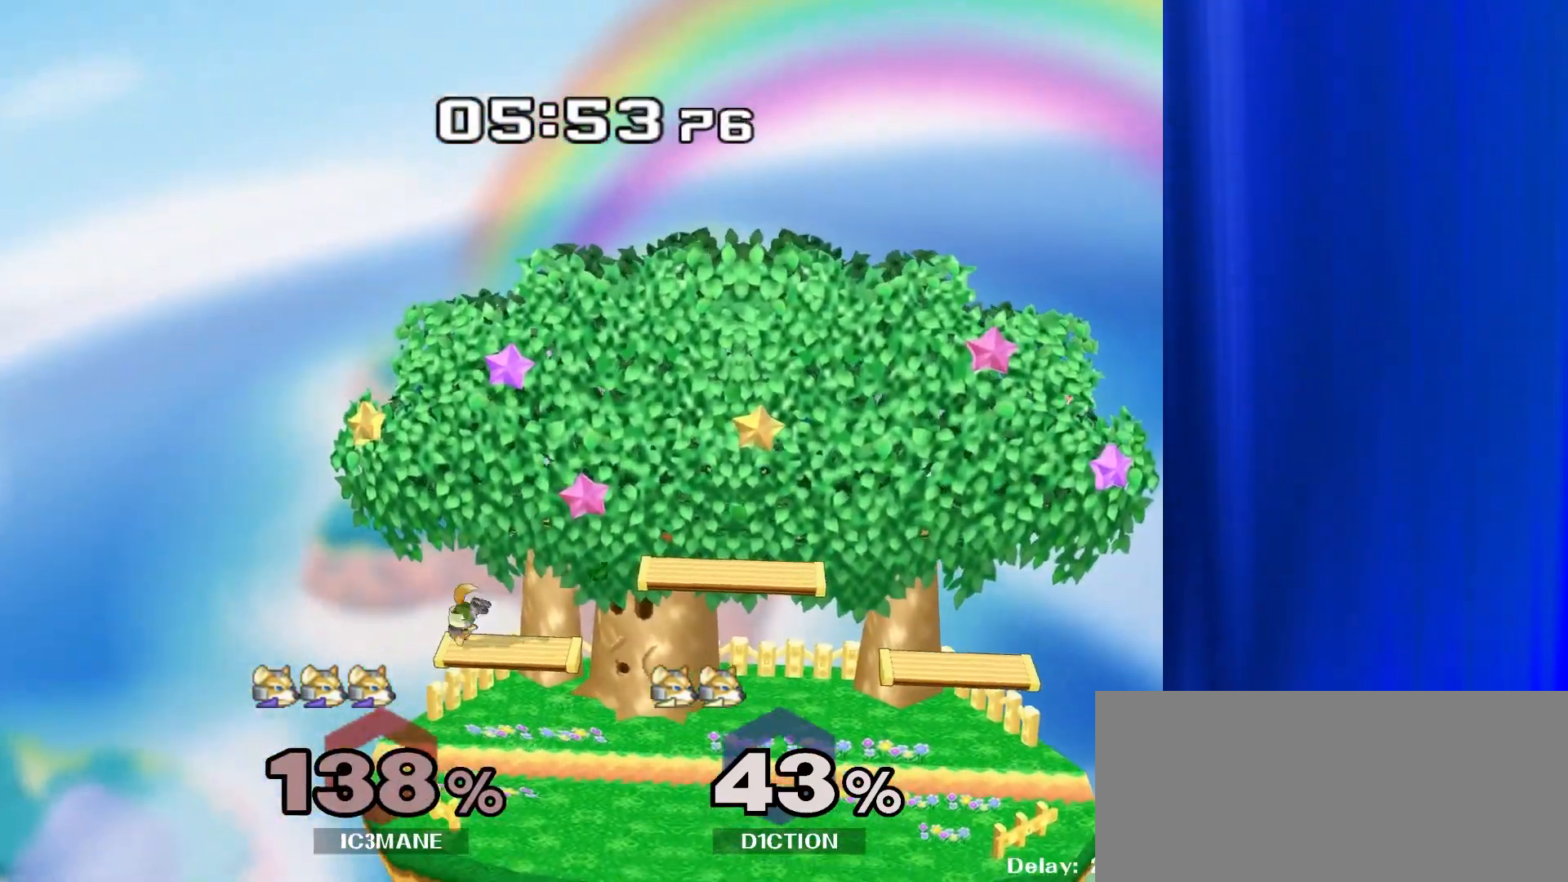
{"buttons": [], "left_stick": "center", "right_stick": "center", "events": []}
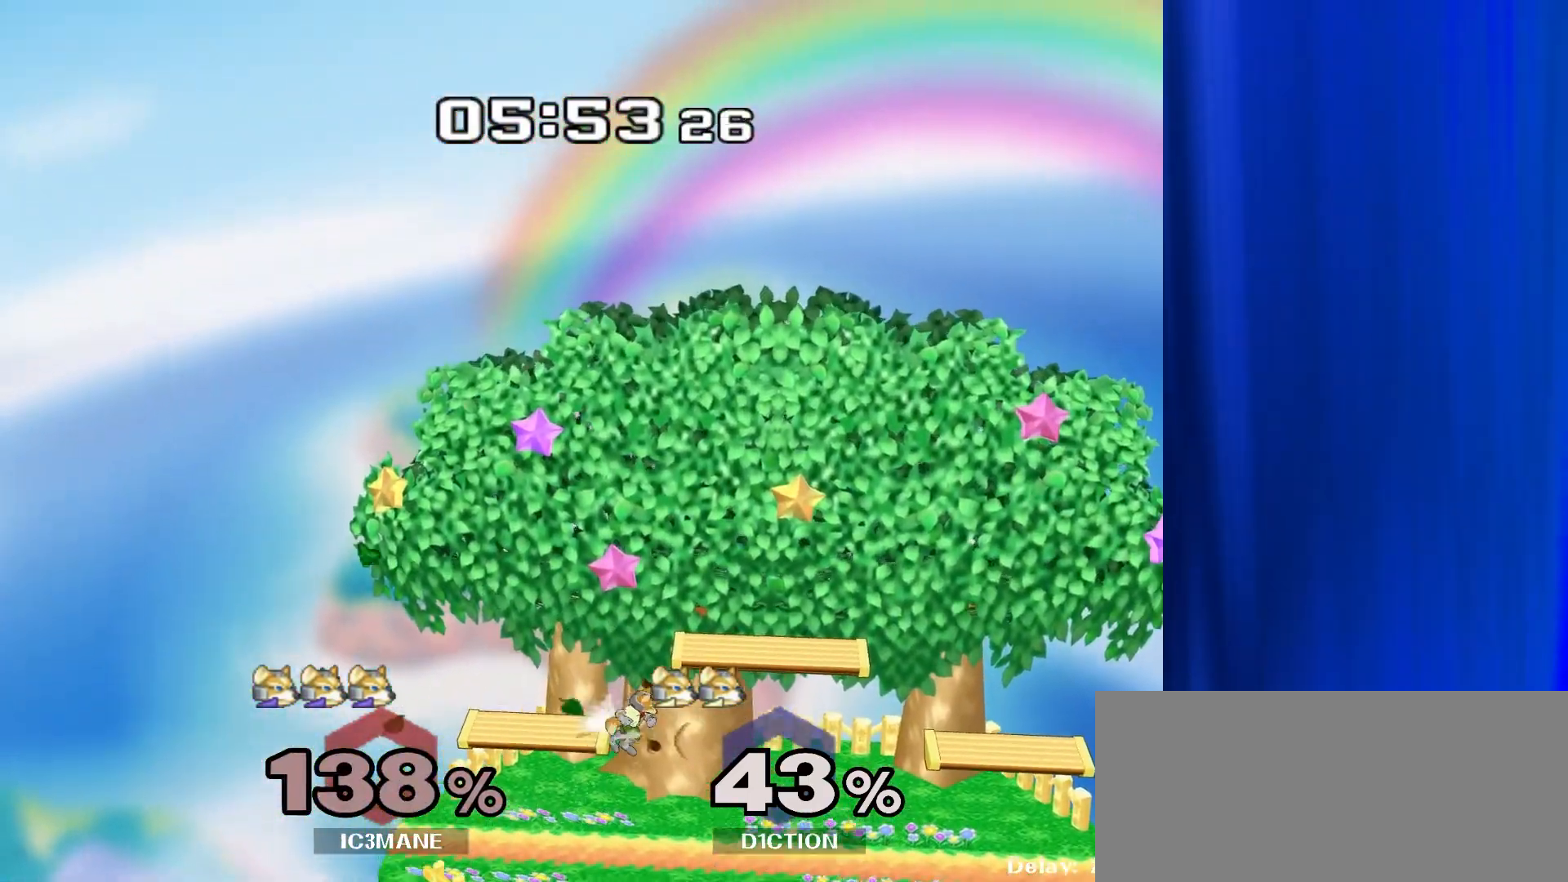
{"buttons": [], "left_stick": "center", "right_stick": "center", "events": []}
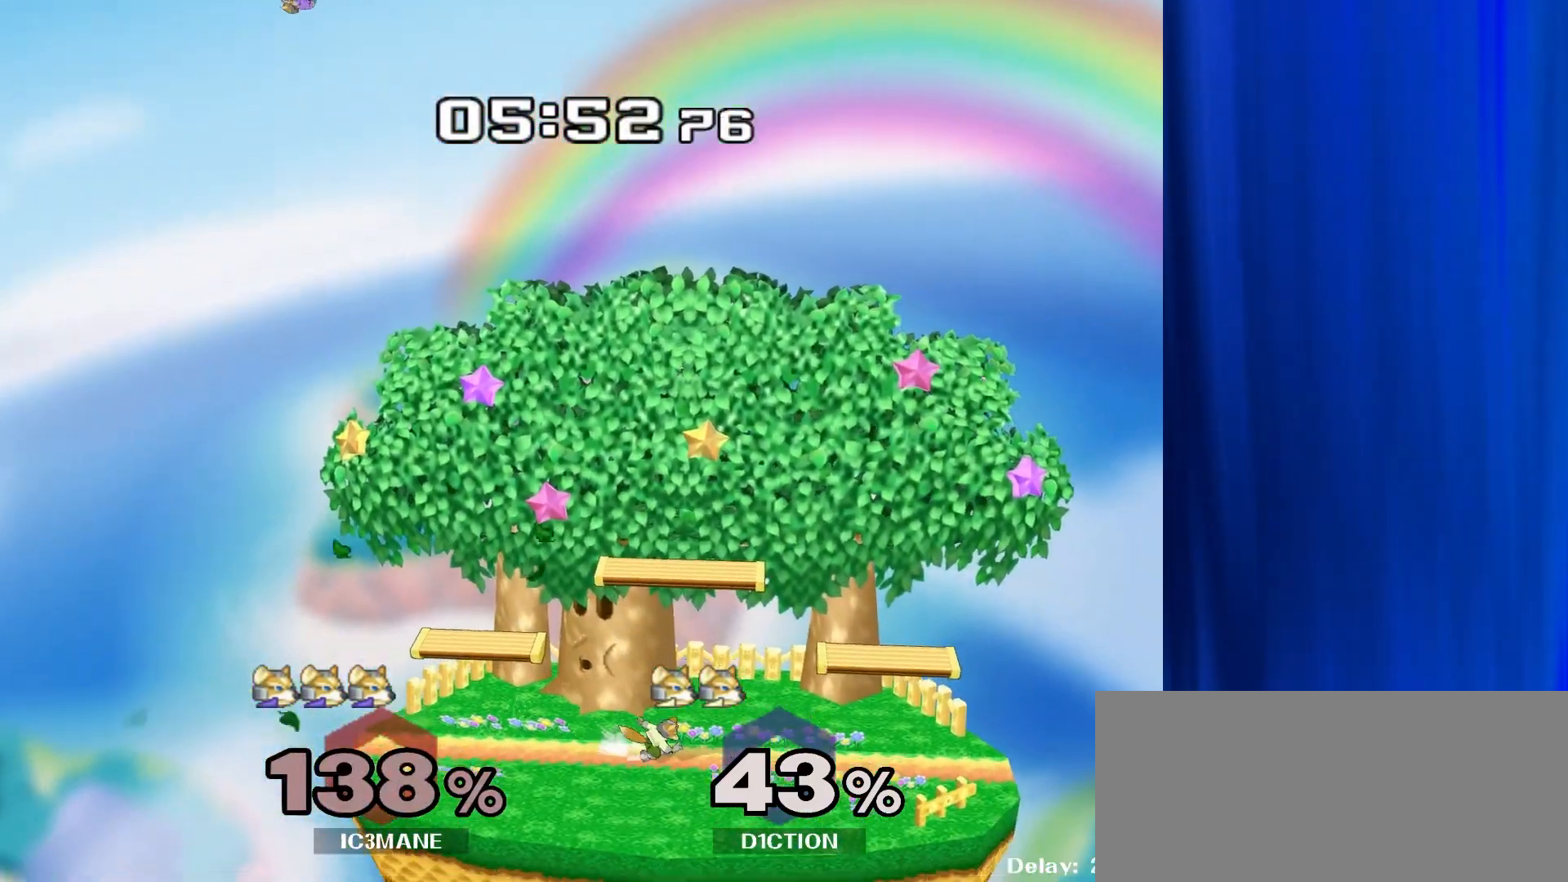
{"buttons": [], "left_stick": "center", "right_stick": "center", "events": []}
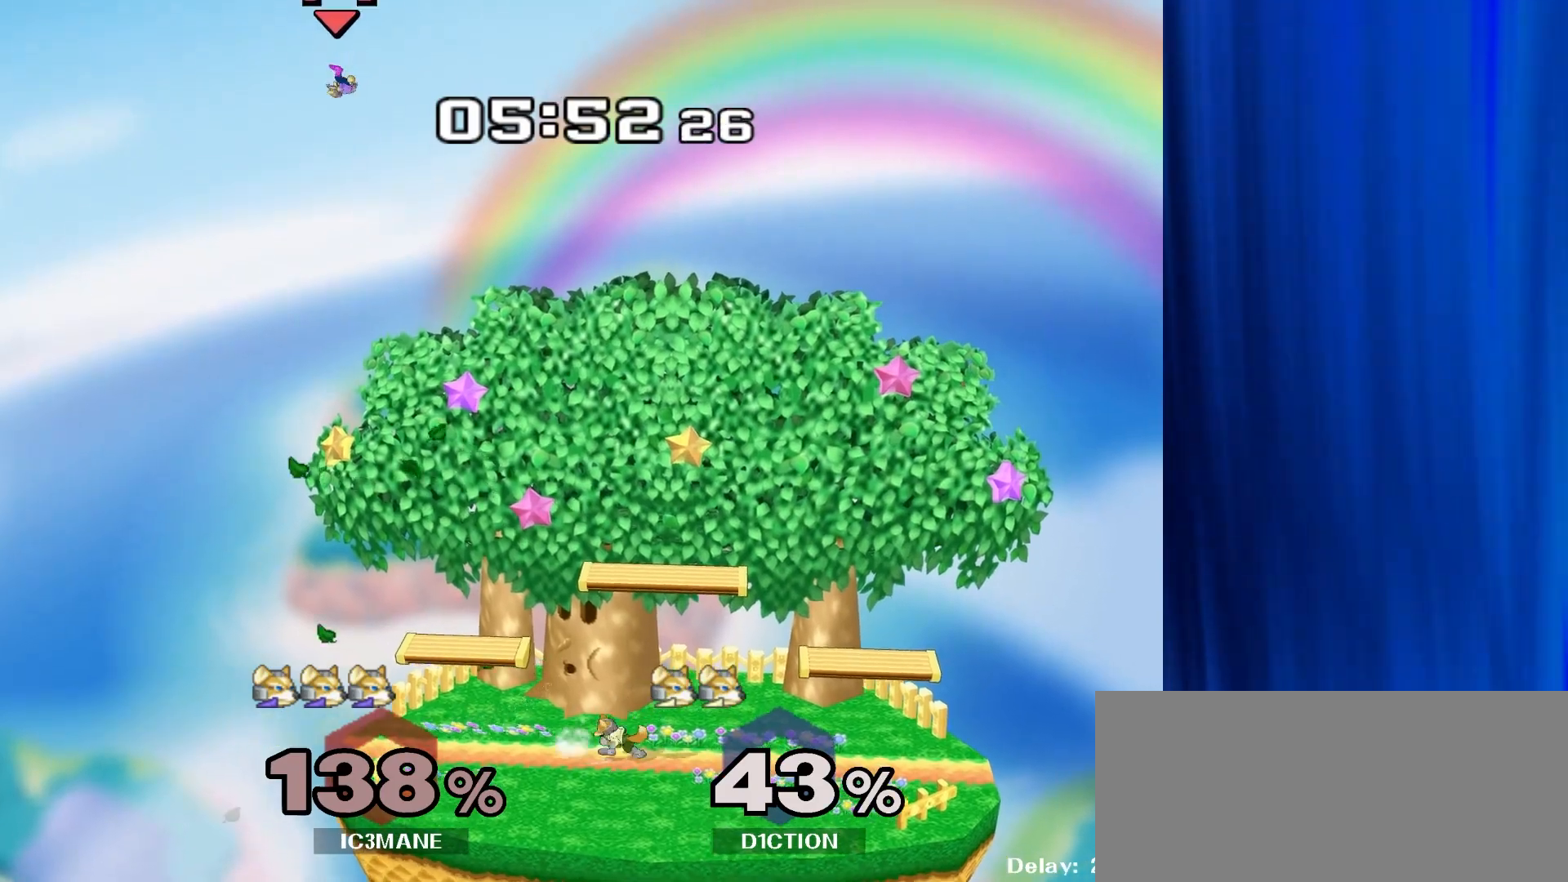
{"buttons": [], "left_stick": "center", "right_stick": "center", "events": []}
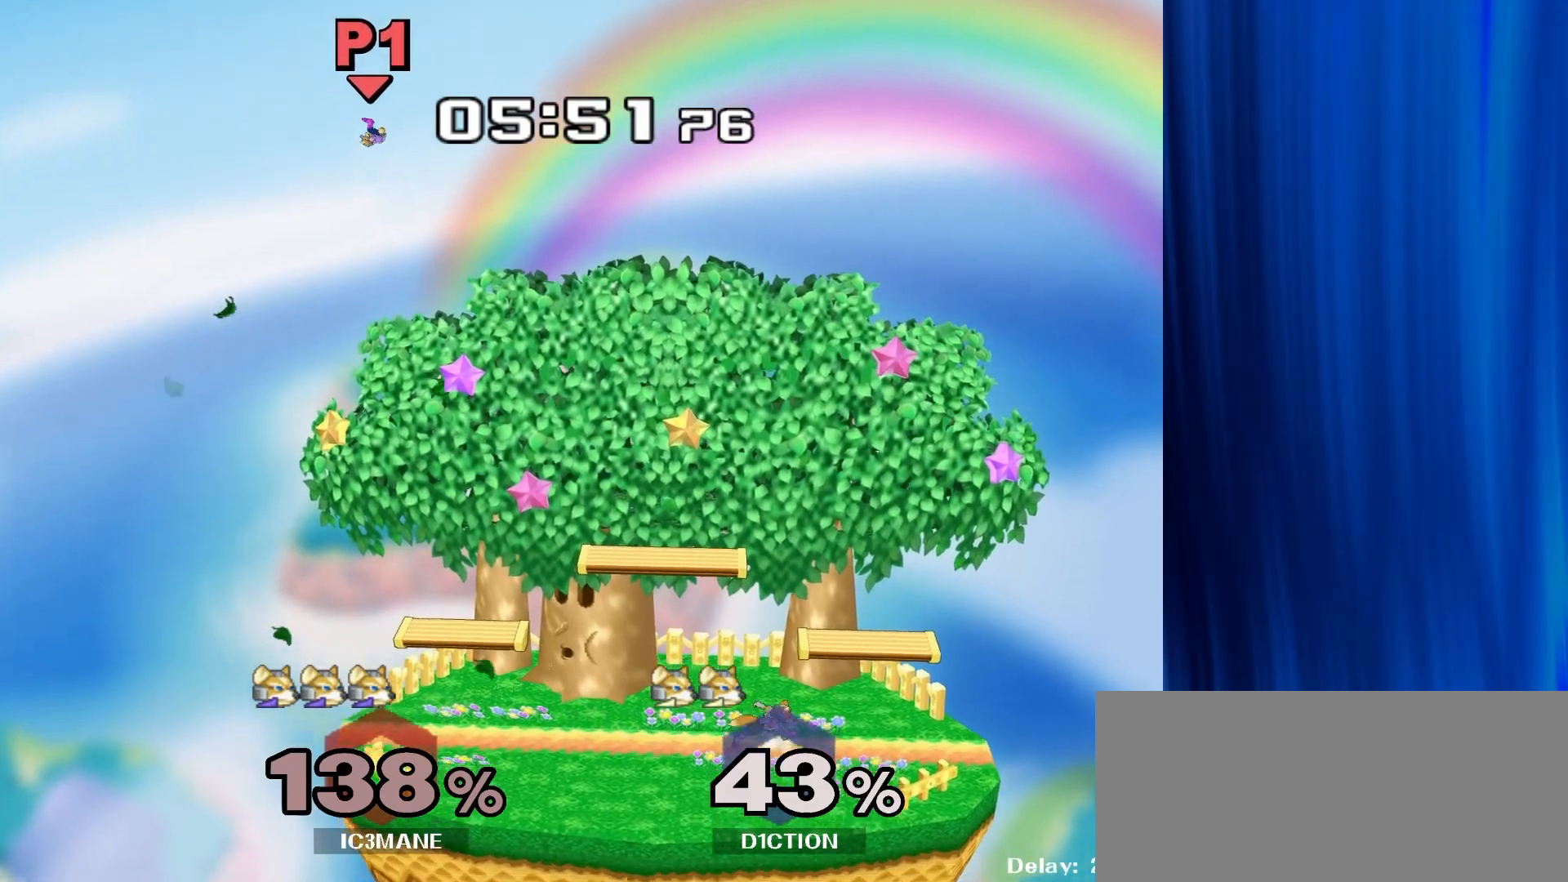
{"buttons": [], "left_stick": "center", "right_stick": "center", "events": []}
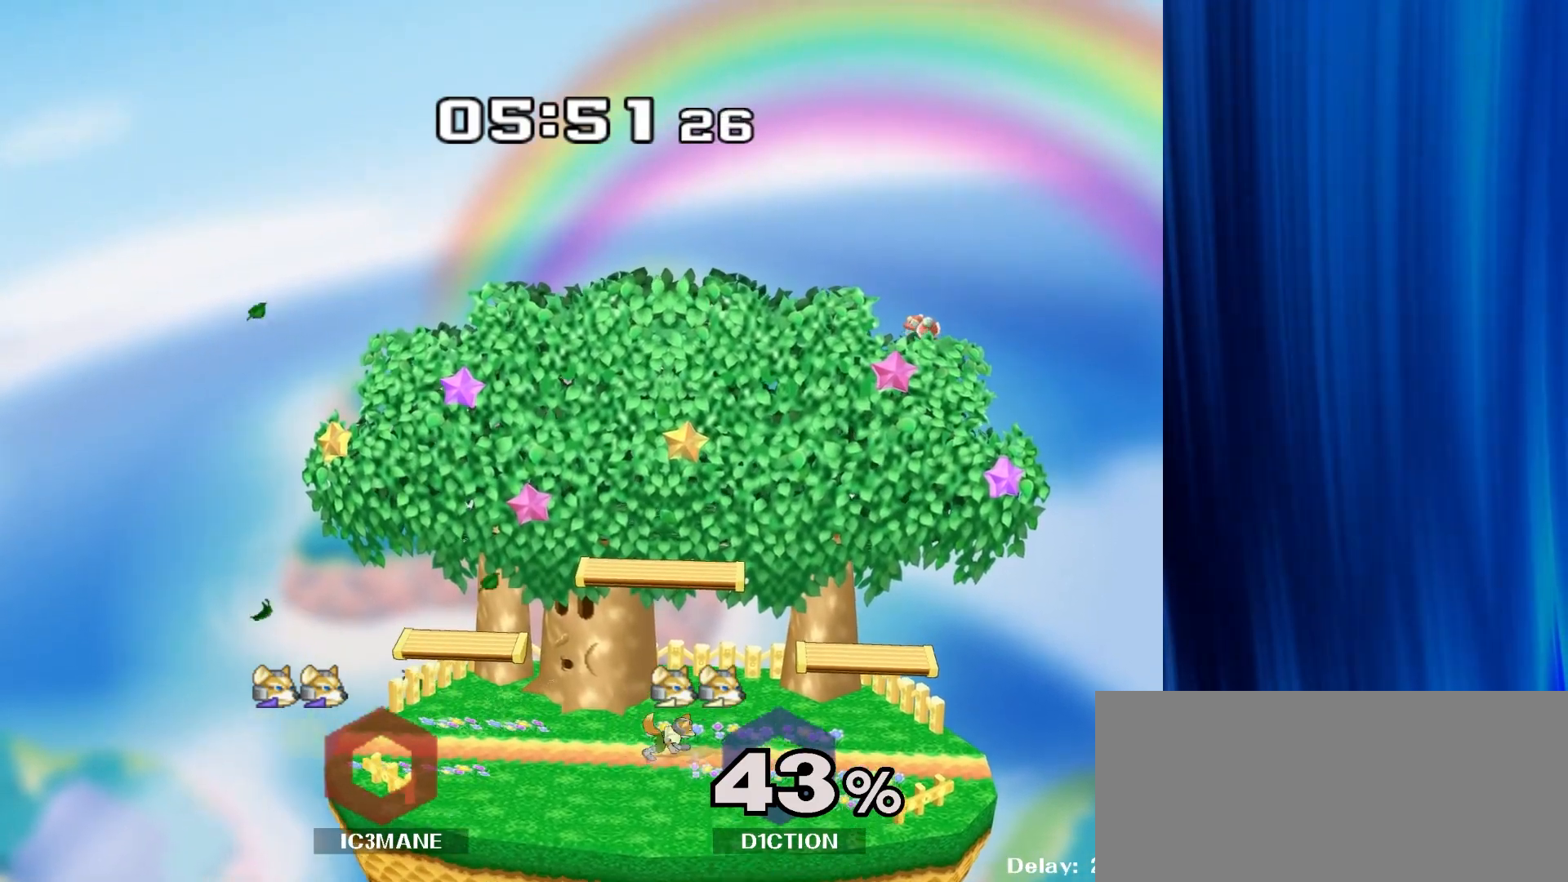
{"buttons": [], "left_stick": "center", "right_stick": "center", "events": []}
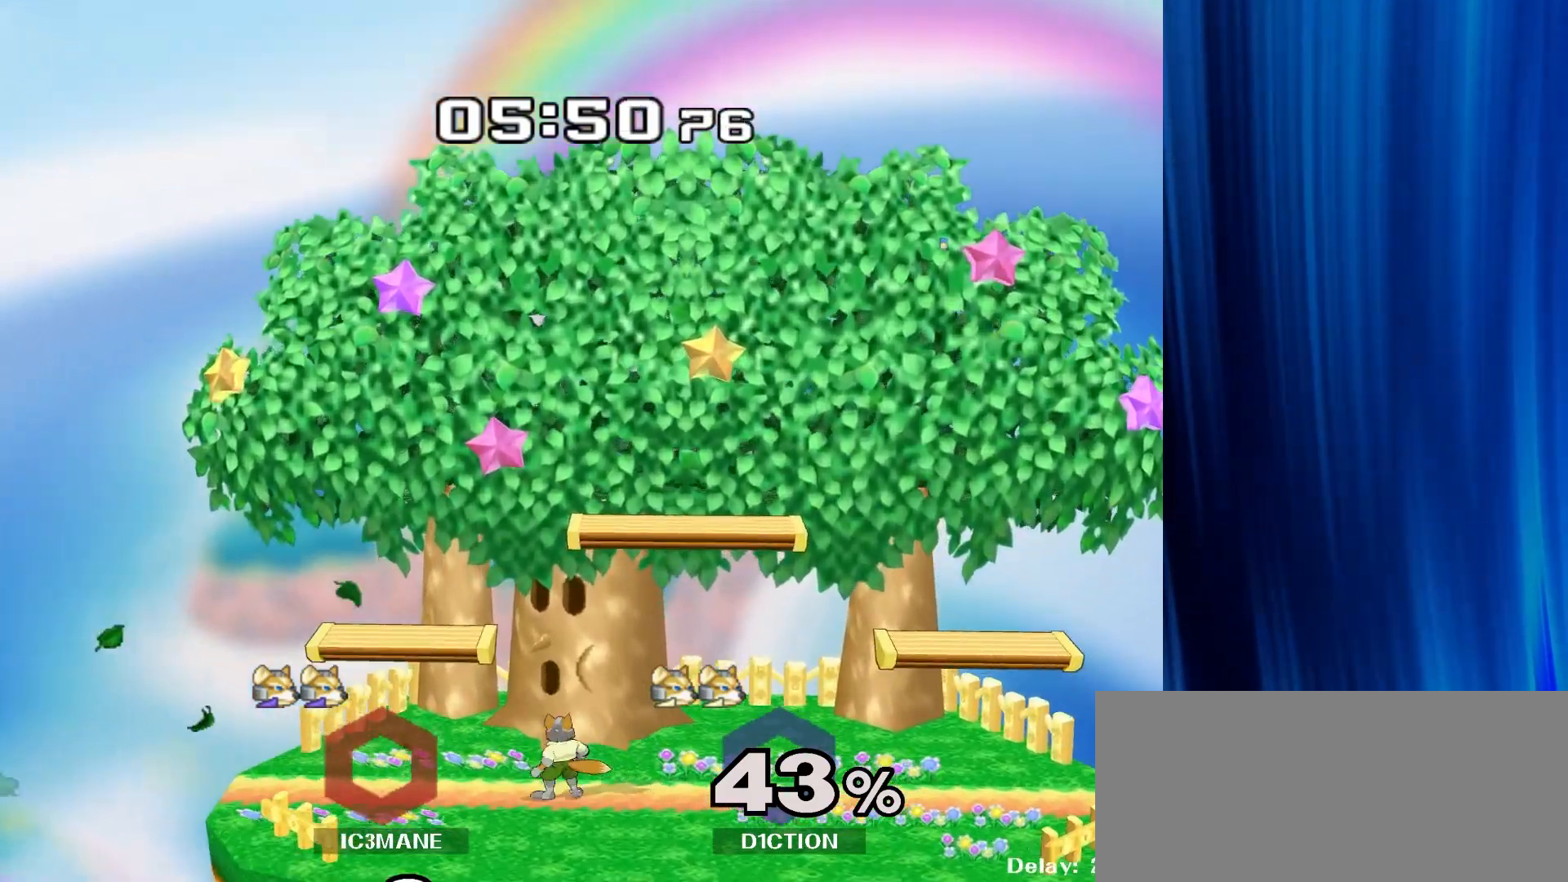
{"buttons": [], "left_stick": "center", "right_stick": "center", "events": []}
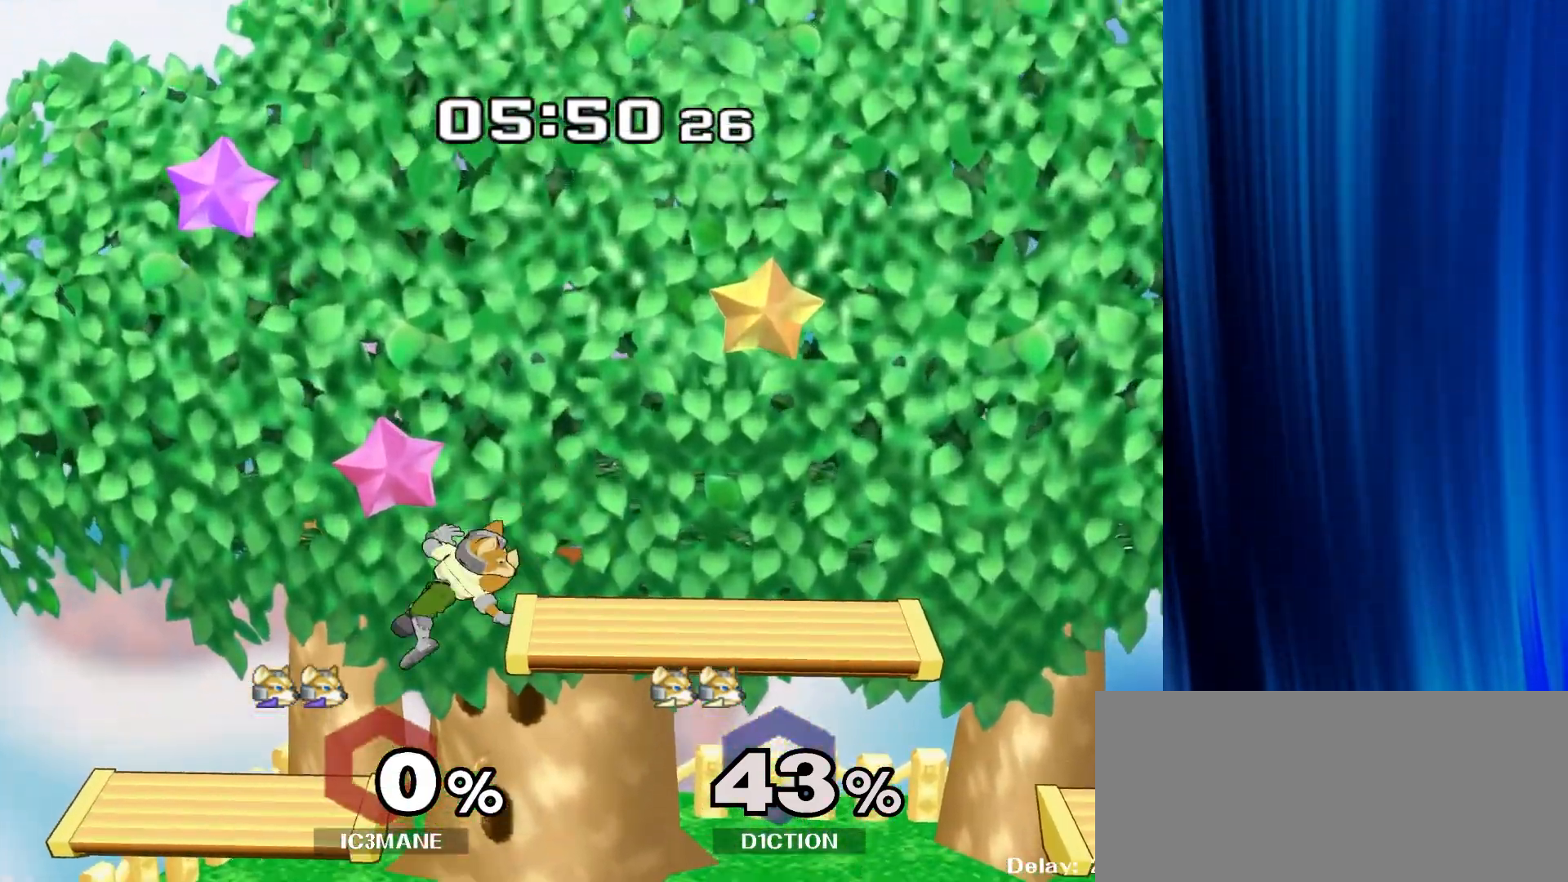
{"buttons": [], "left_stick": "down", "right_stick": "center", "events": [[483, "left_stick", "down"]]}
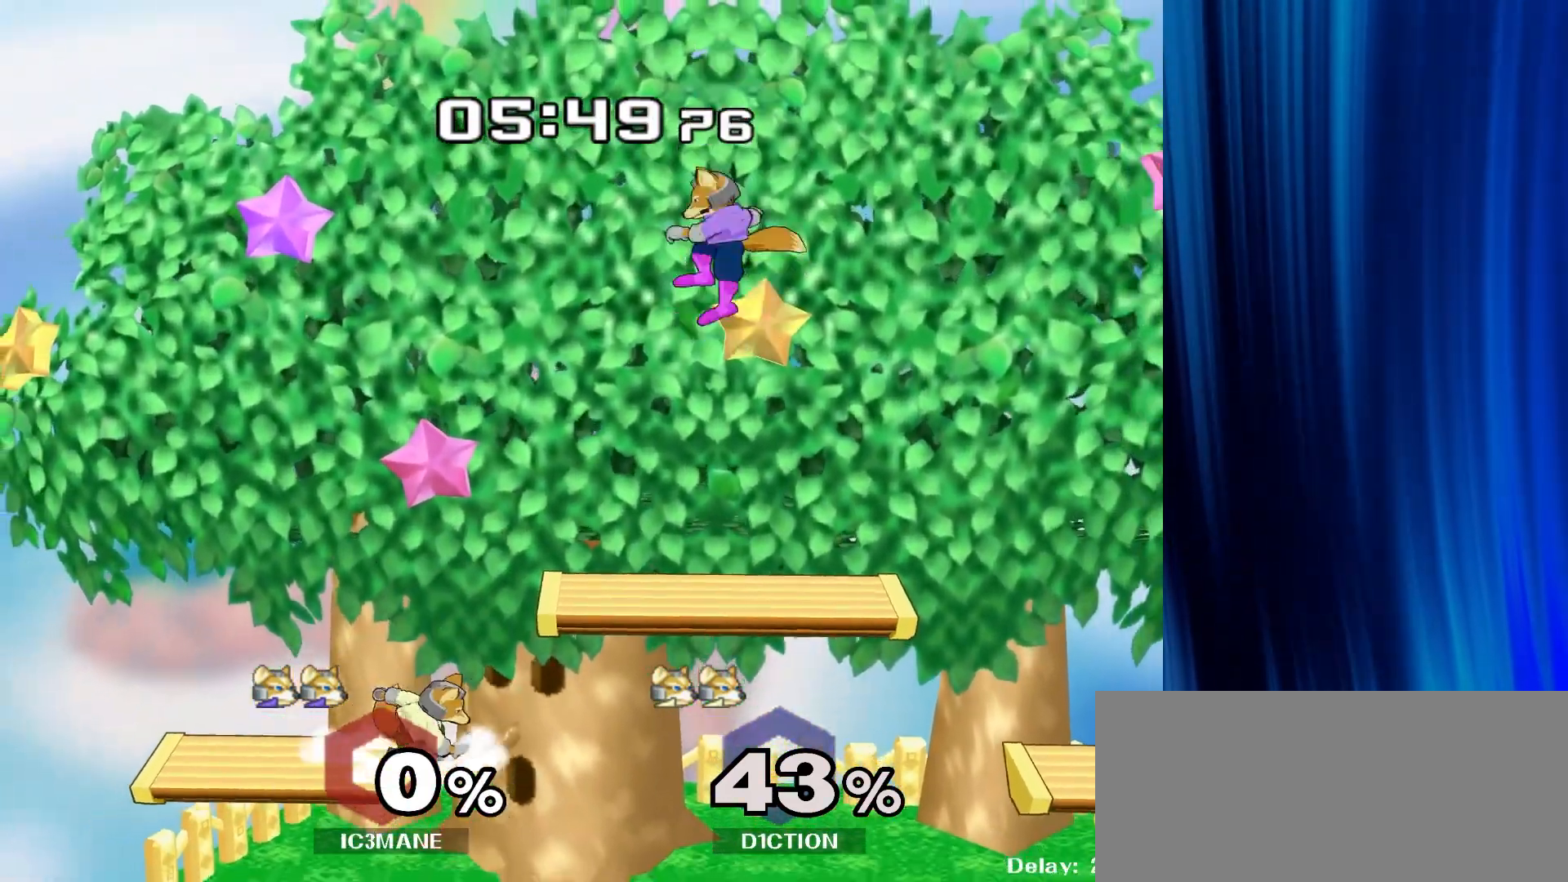
{"buttons": [], "left_stick": "center", "right_stick": "center", "events": [[250, "right_stick", "down"], [317, "right_stick", "center"], [350, "R1", "down"], [383, "left_stick", "center"], [467, "R1", "up"]]}
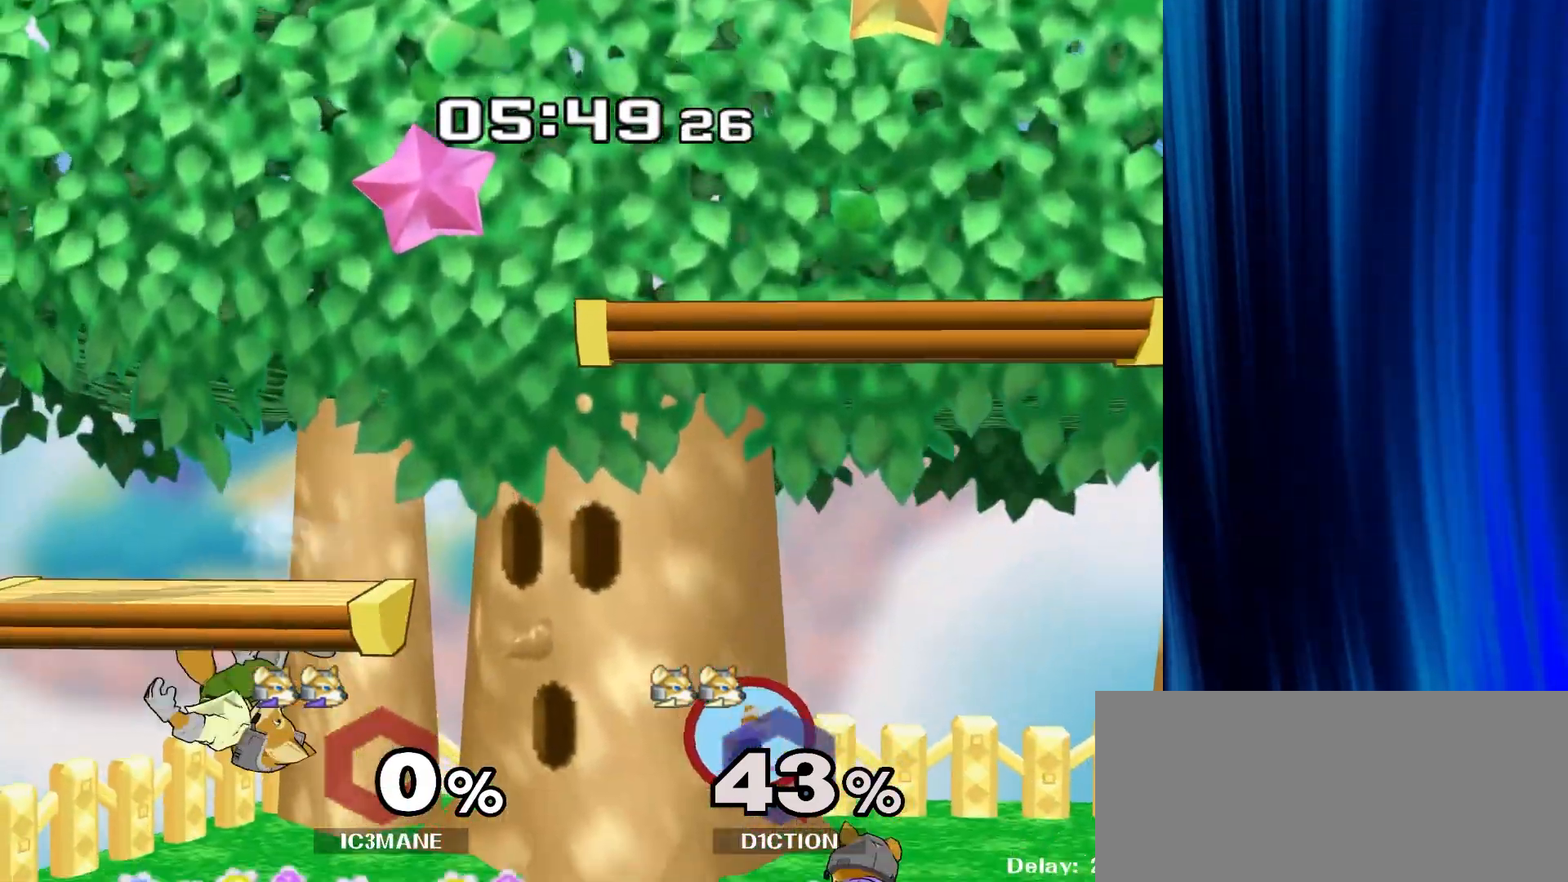
{"buttons": [], "left_stick": "center", "right_stick": "center"}
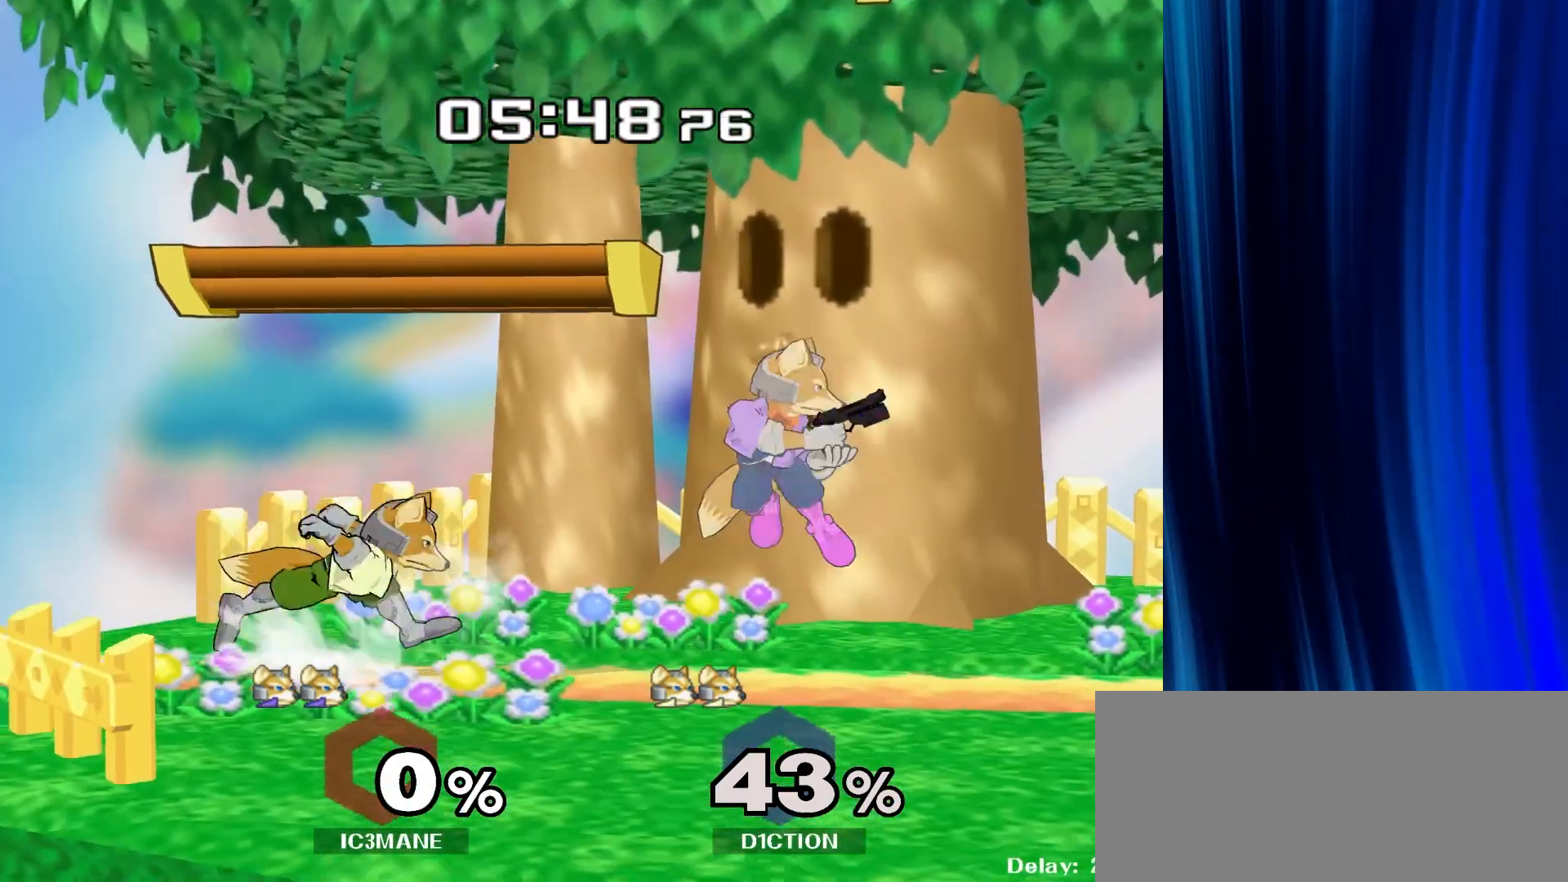
{"buttons": [], "left_stick": "left", "right_stick": "center", "events": [[300, "Y", "down"], [317, "Y", "up"], [367, "left_stick", "left"]]}
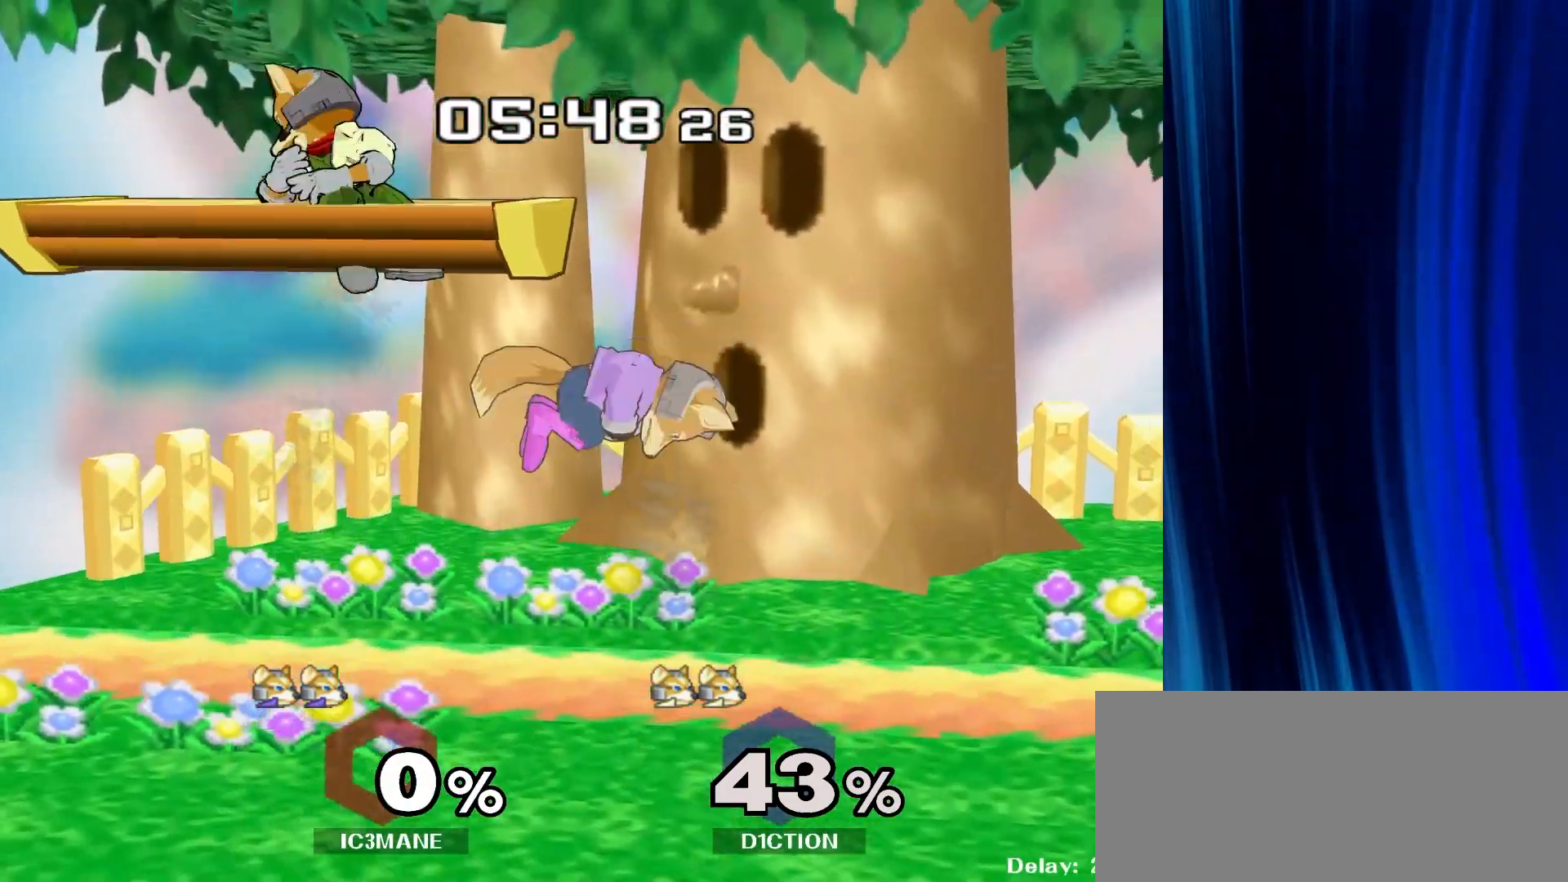
{"buttons": [], "left_stick": "right", "right_stick": "center"}
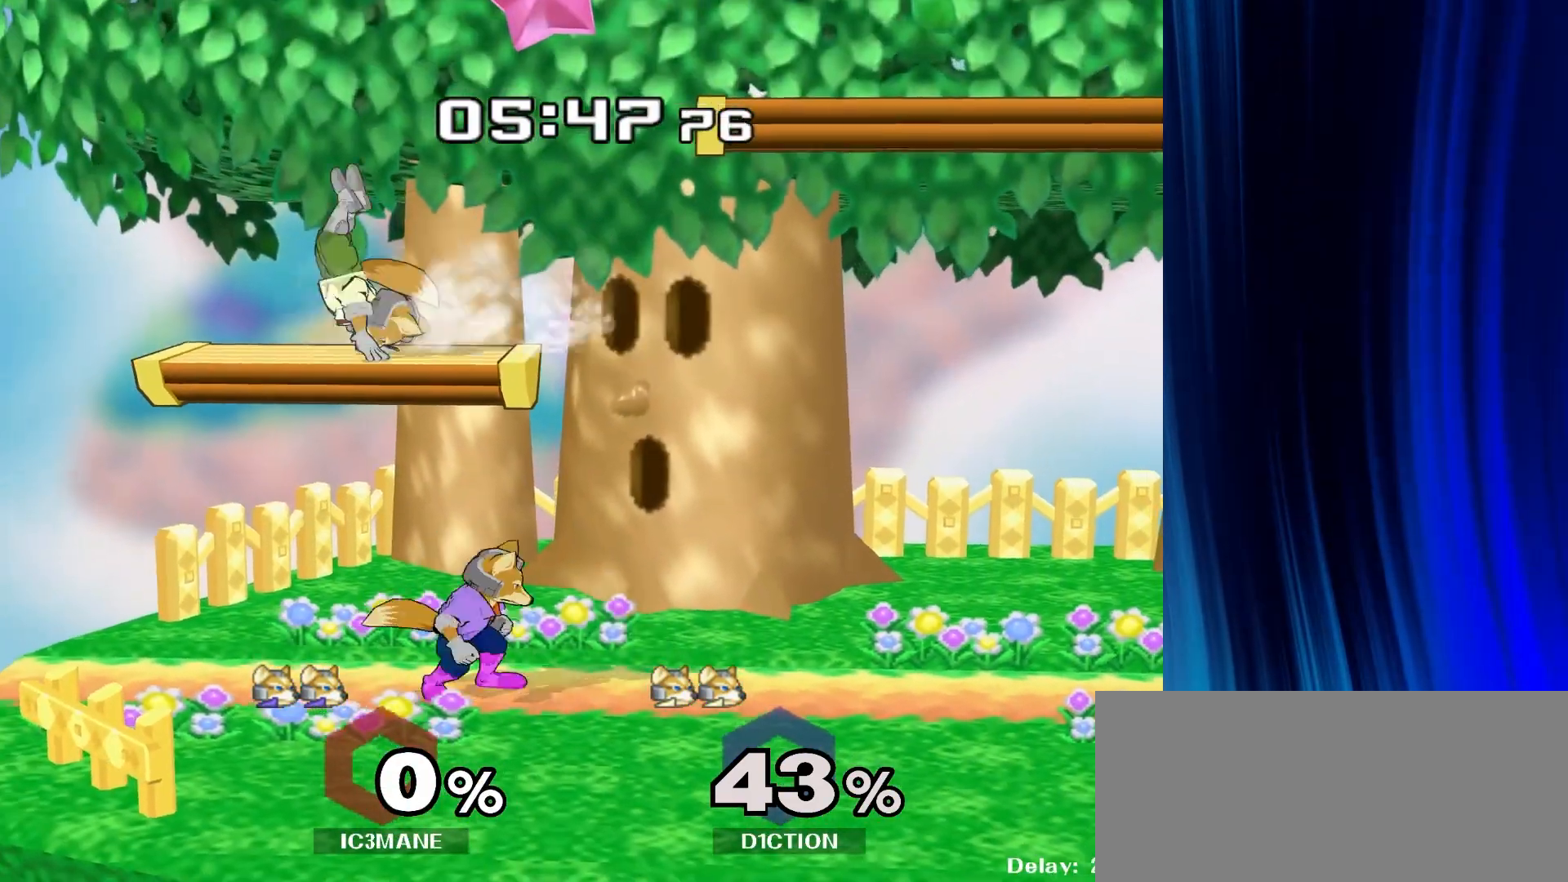
{"buttons": ["R1"], "left_stick": "down-right", "right_stick": "center", "events": [[150, "Y", "down"], [183, "Y", "up"], [267, "right_stick", "left"], [300, "left_stick", "left"], [317, "right_stick", "center"], [433, "left_stick", "center"], [483, "R1", "down"], [483, "left_stick", "down-right"]]}
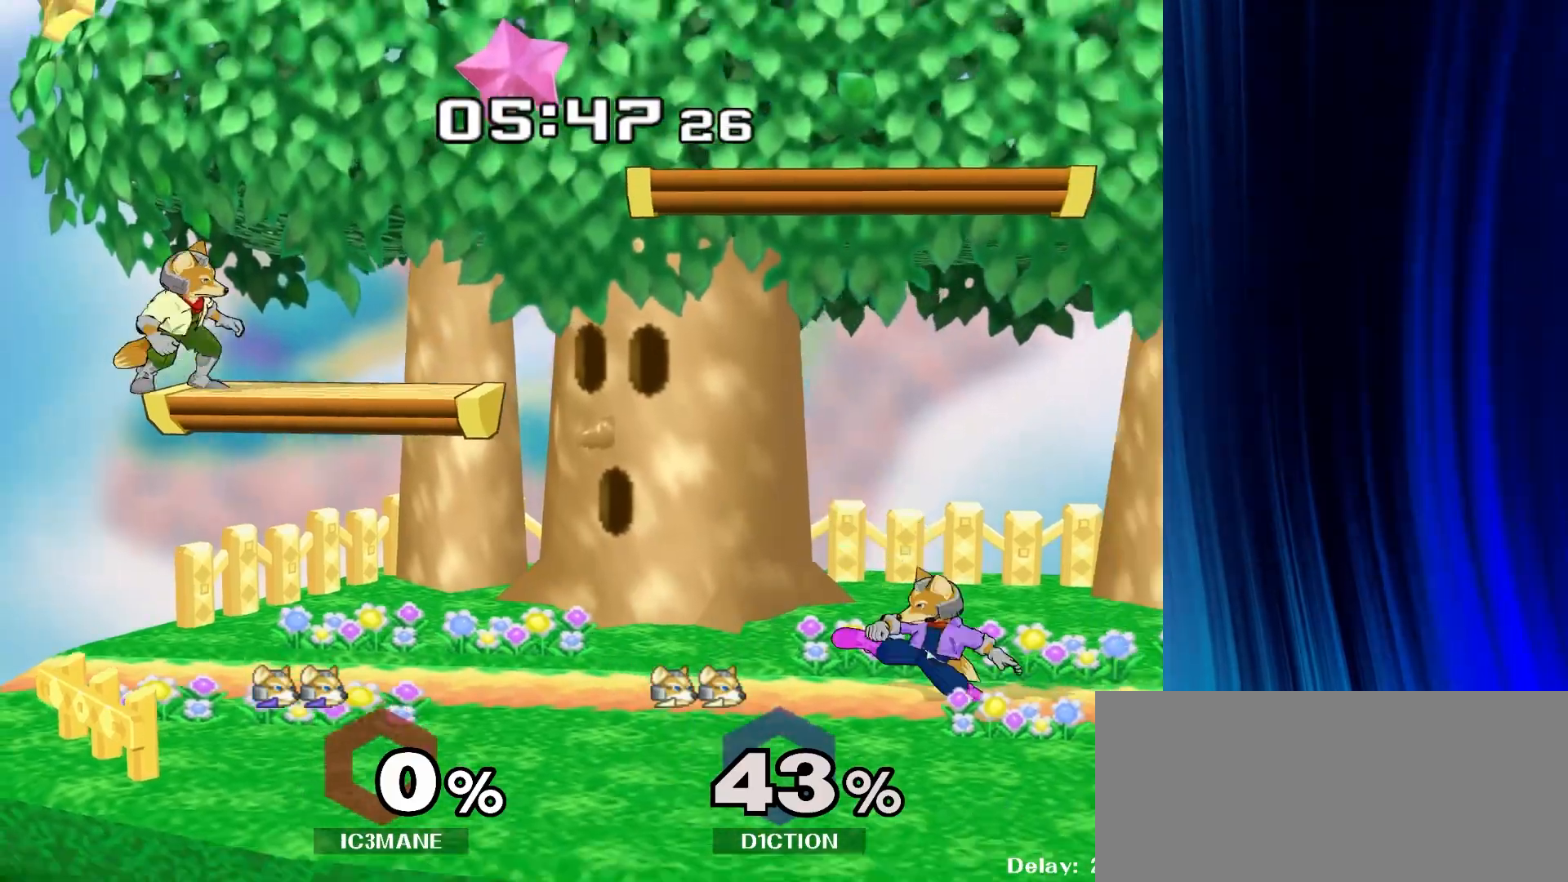
{"buttons": [], "left_stick": "center", "right_stick": "center", "events": [[83, "left_stick", "center"], [100, "R1", "up"], [167, "left_stick", "right"], [267, "left_stick", "left"], [367, "Y", "down"], [367, "left_stick", "center"], [383, "Y", "up"]]}
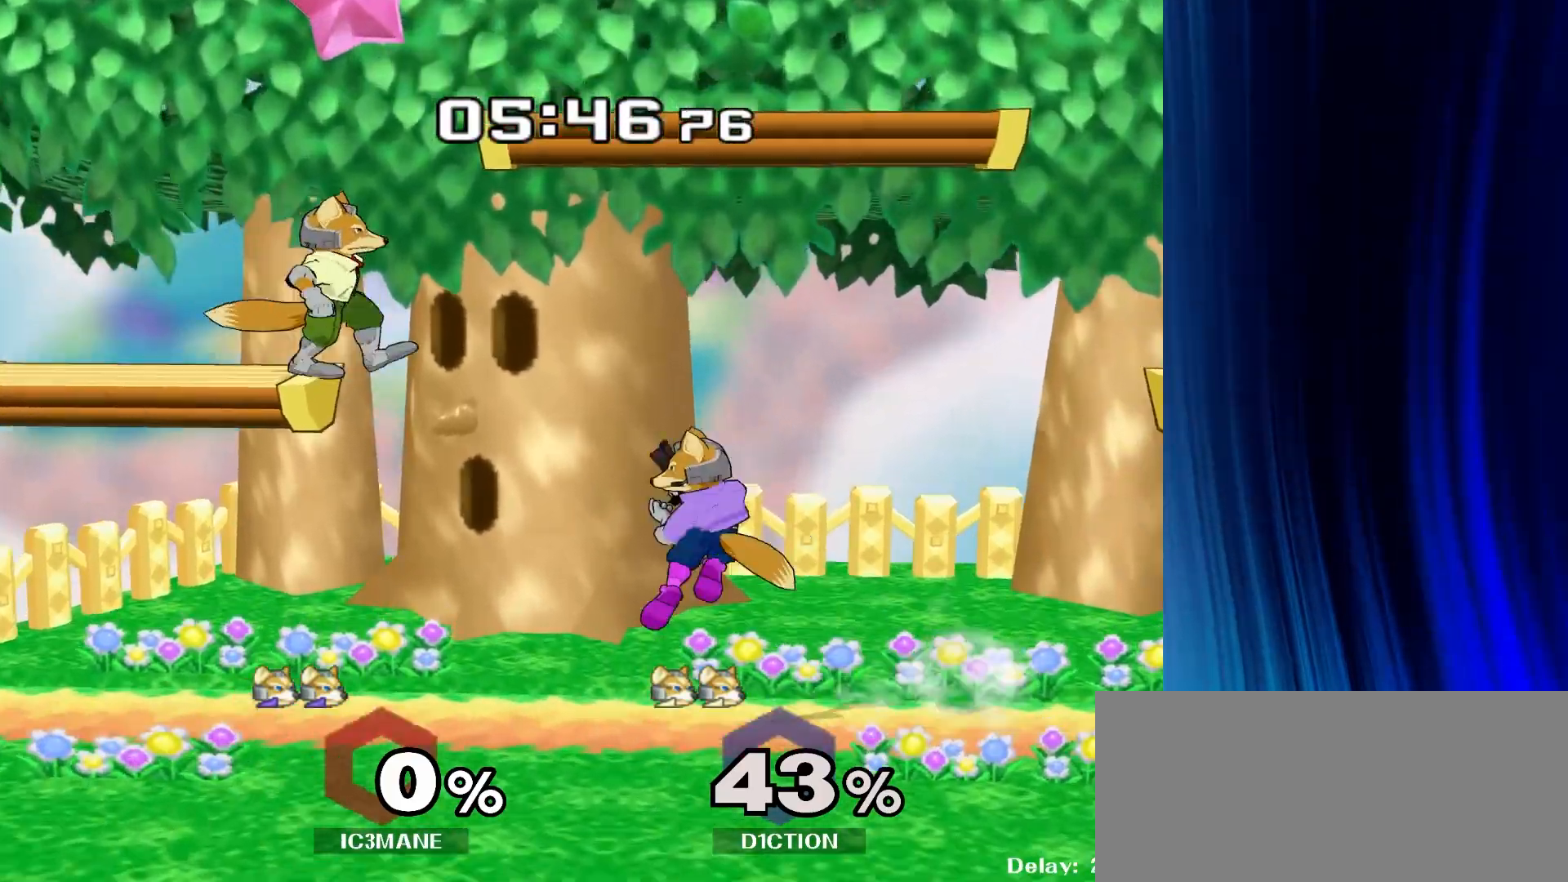
{"buttons": [], "left_stick": "down", "right_stick": "center", "events": [[317, "left_stick", "down"]]}
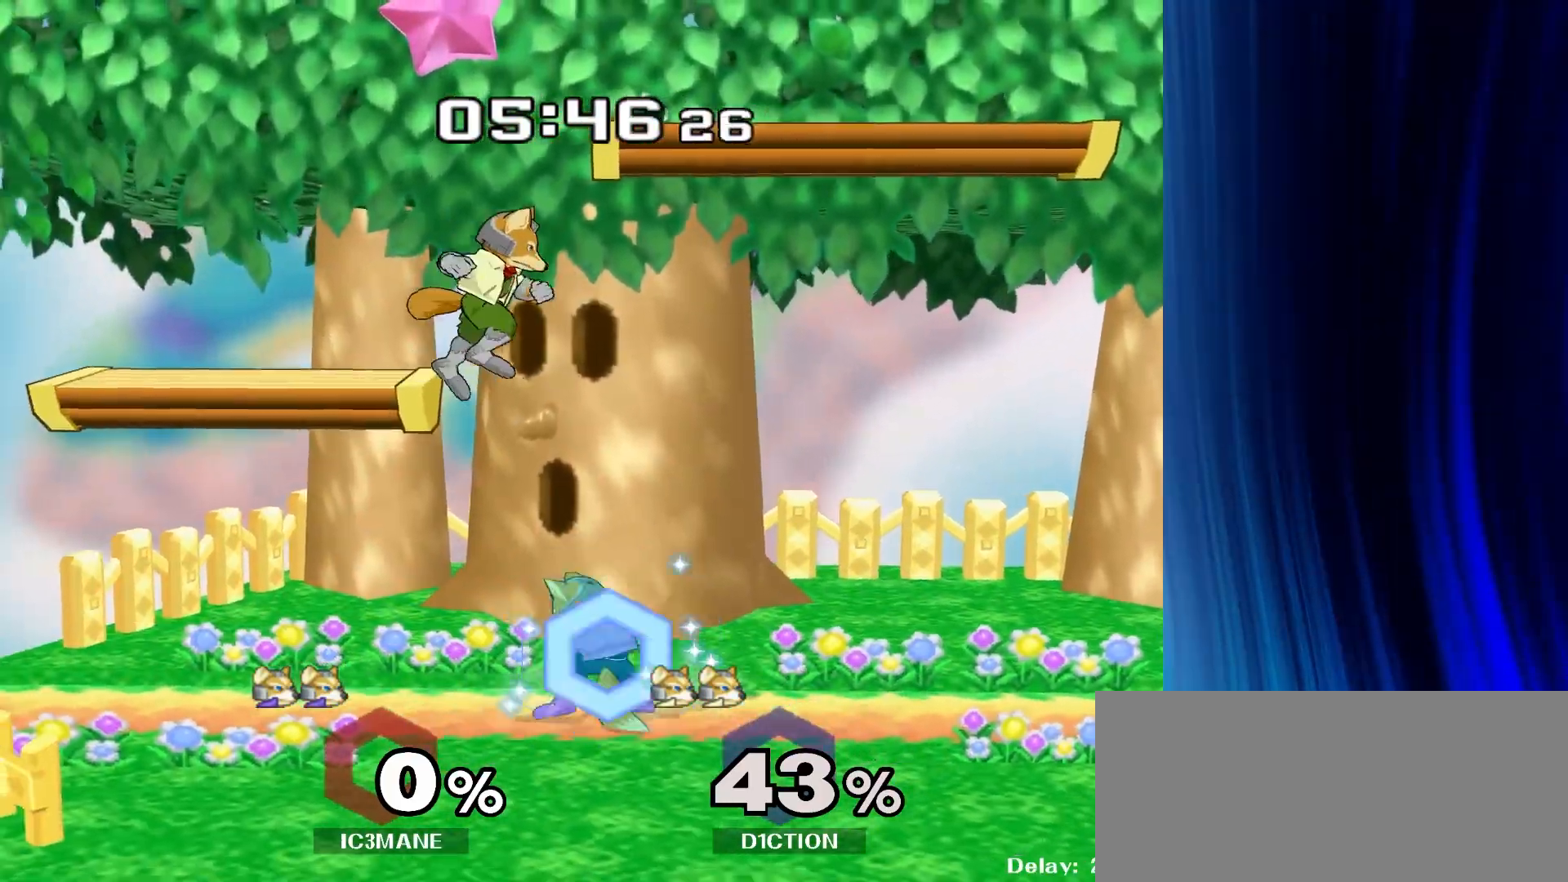
{"buttons": [], "left_stick": "center", "right_stick": "center", "events": [[83, "Y", "down"], [150, "left_stick", "center"], [183, "A", "down"], [233, "Y", "up"], [333, "A", "up"], [333, "left_stick", "up-left"], [417, "left_stick", "center"]]}
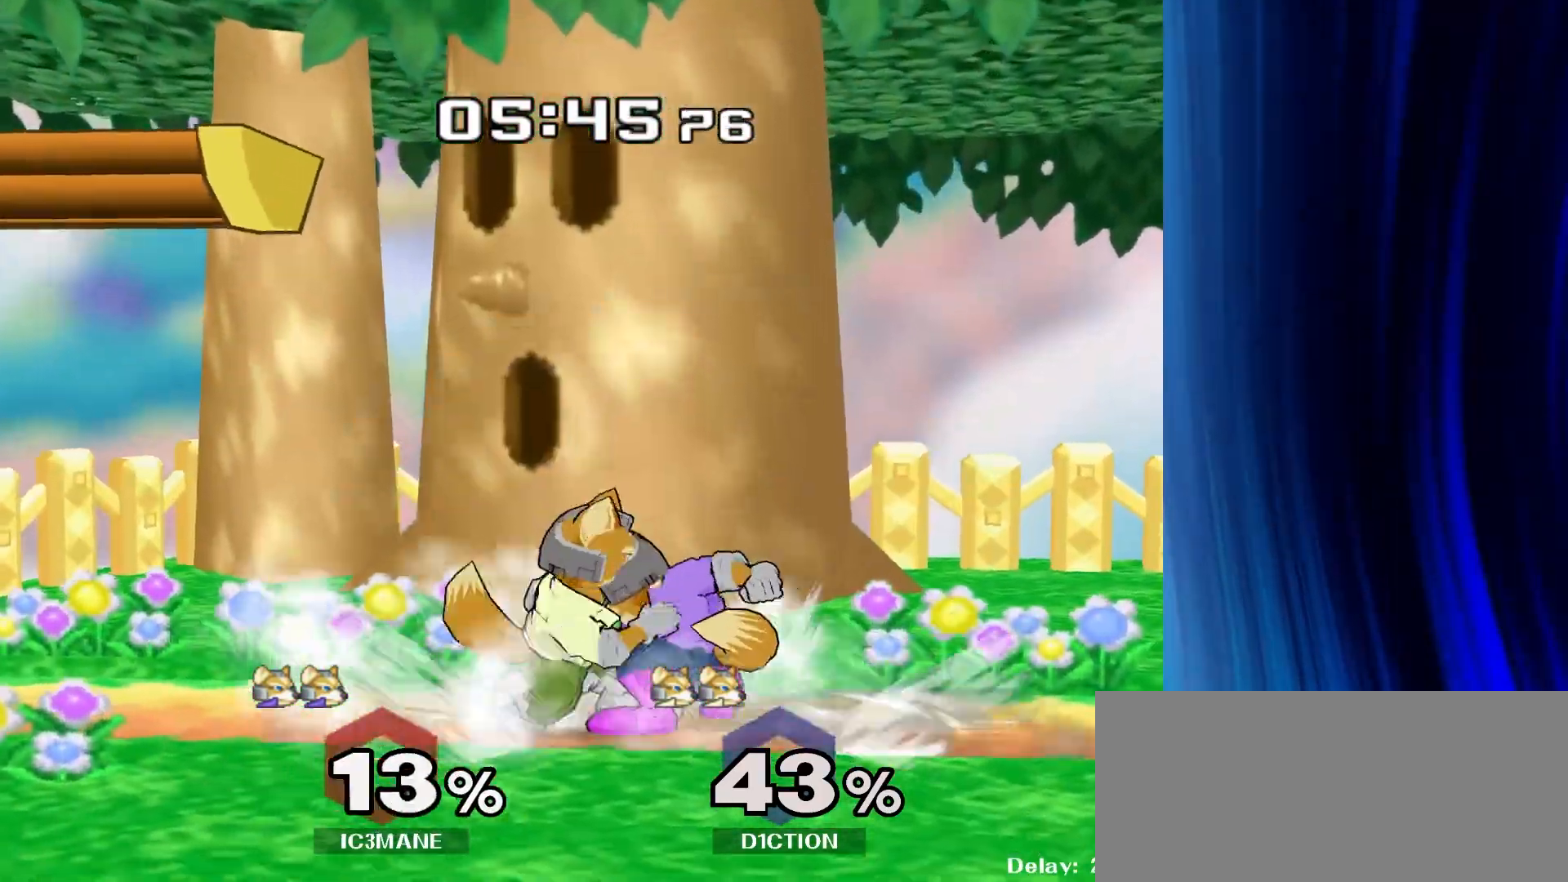
{"buttons": [], "left_stick": "up", "right_stick": "center"}
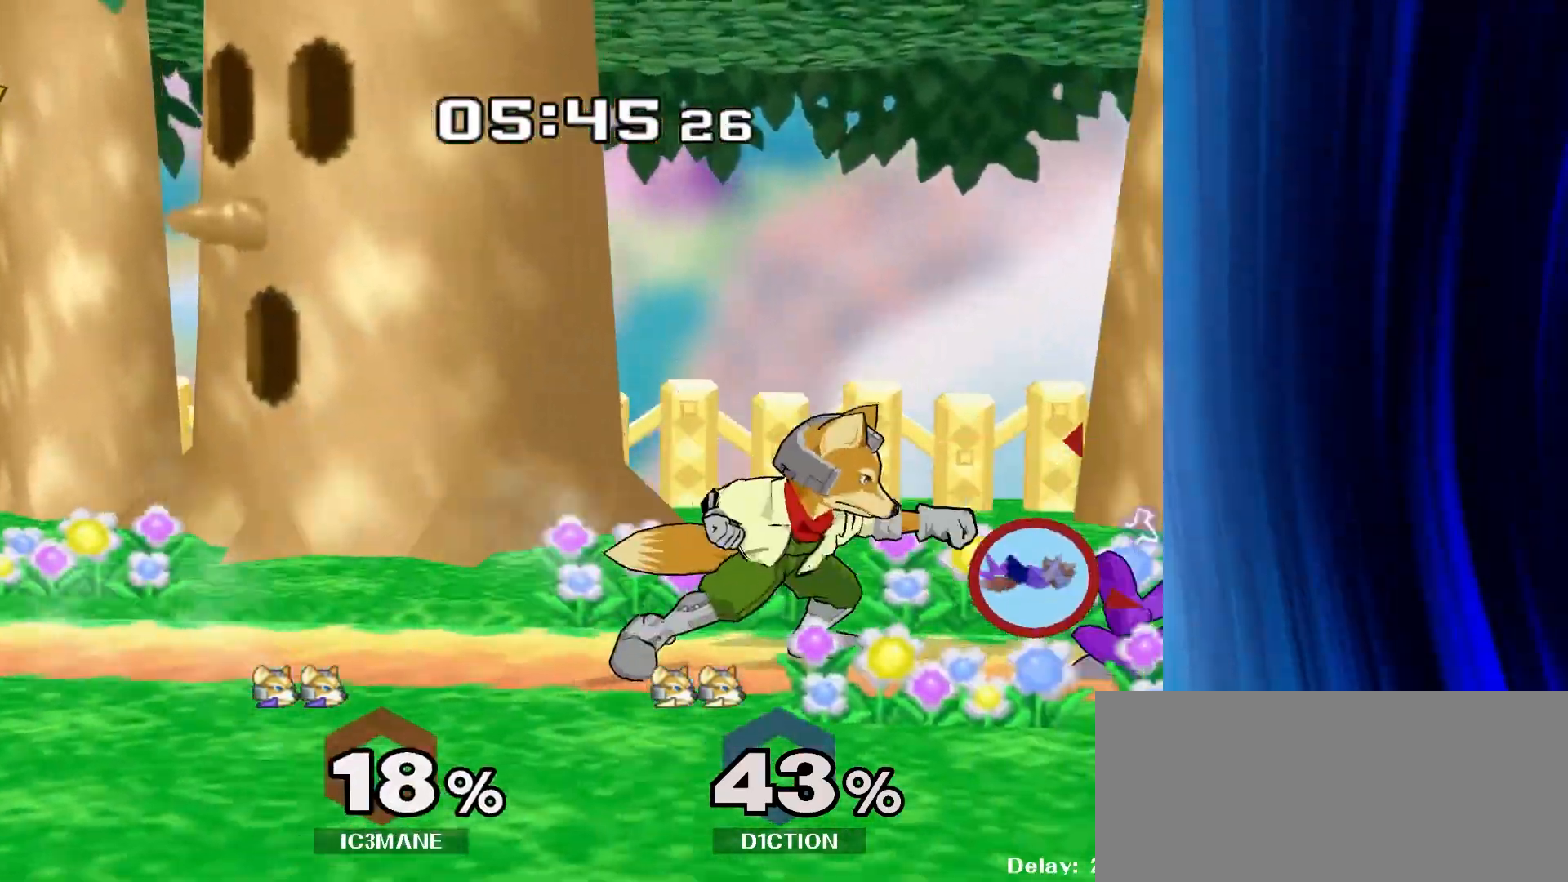
{"buttons": [], "left_stick": "center", "right_stick": "center", "events": [[383, "left_stick", "center"]]}